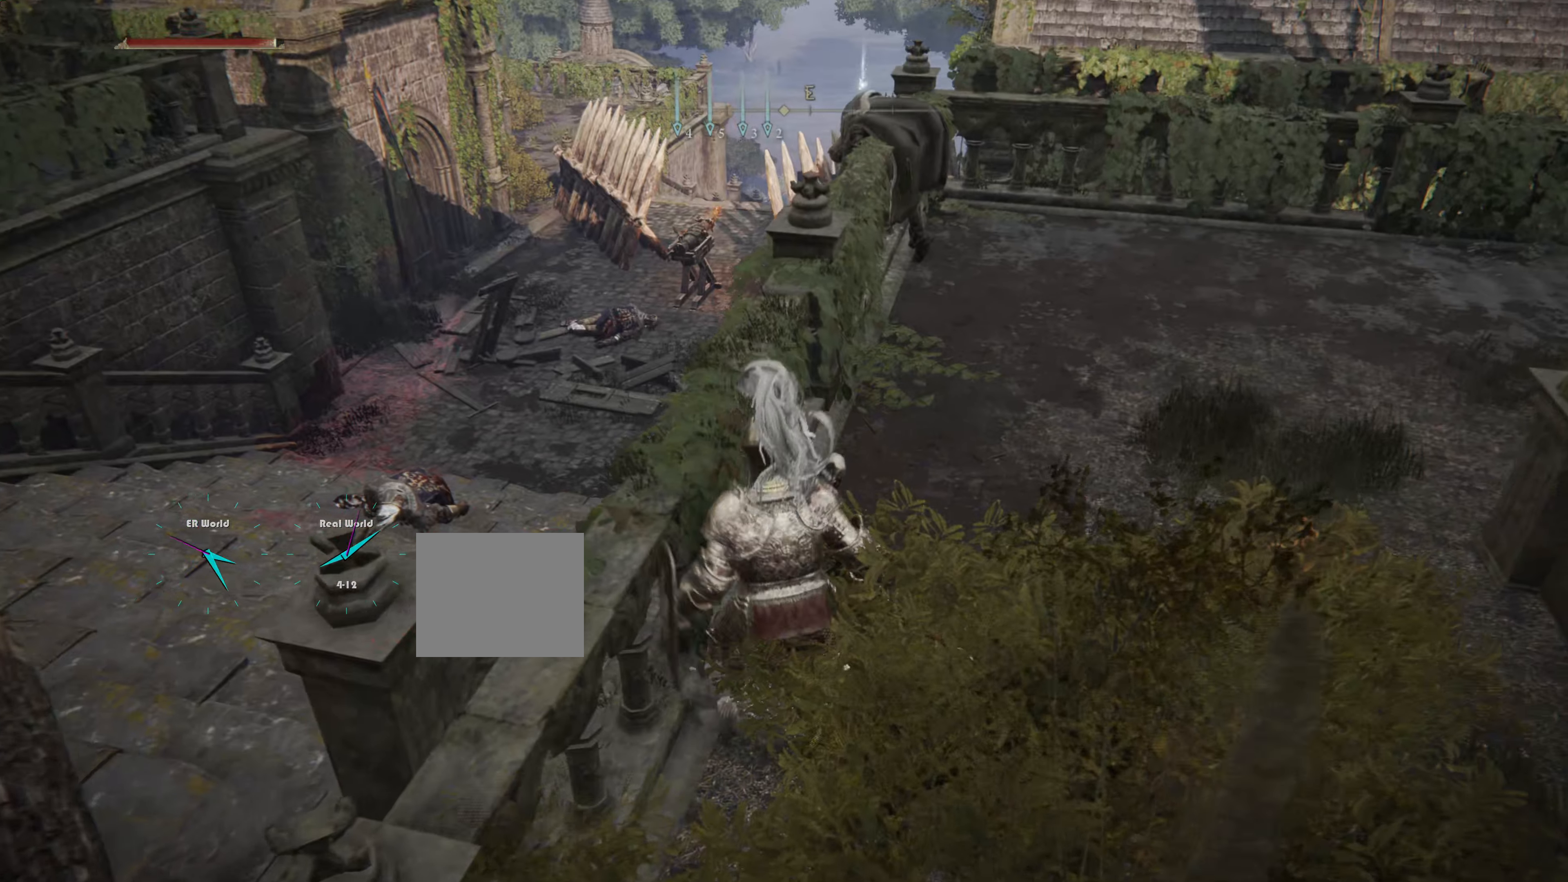
Gameplay with a controller (PlayStation layout); each line is a JSON object with the inputs held at the frame after it. "events" lists button and stick changes between this image and that frame as [ms after this image, input, new state], when the widget could be followed in between.
{"buttons": [], "left_stick": "up", "right_stick": "center", "events": [[217, "left_stick", "up"], [367, "CROSS", "down"], [467, "CROSS", "up"]]}
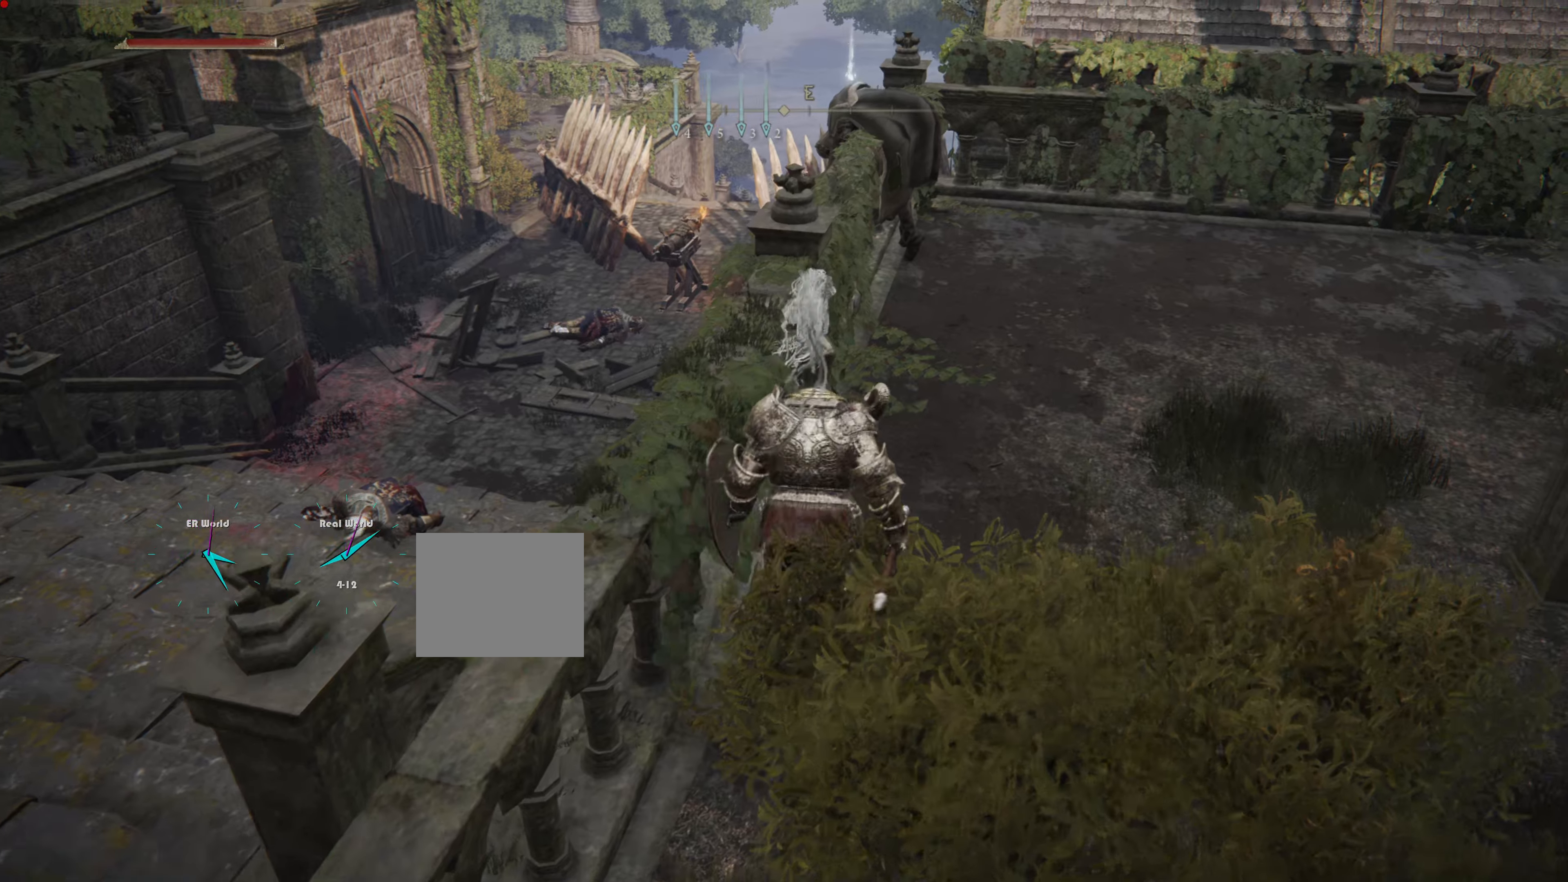
{"buttons": [], "left_stick": "up", "right_stick": "center", "events": [[83, "CROSS", "down"], [167, "CROSS", "up"]]}
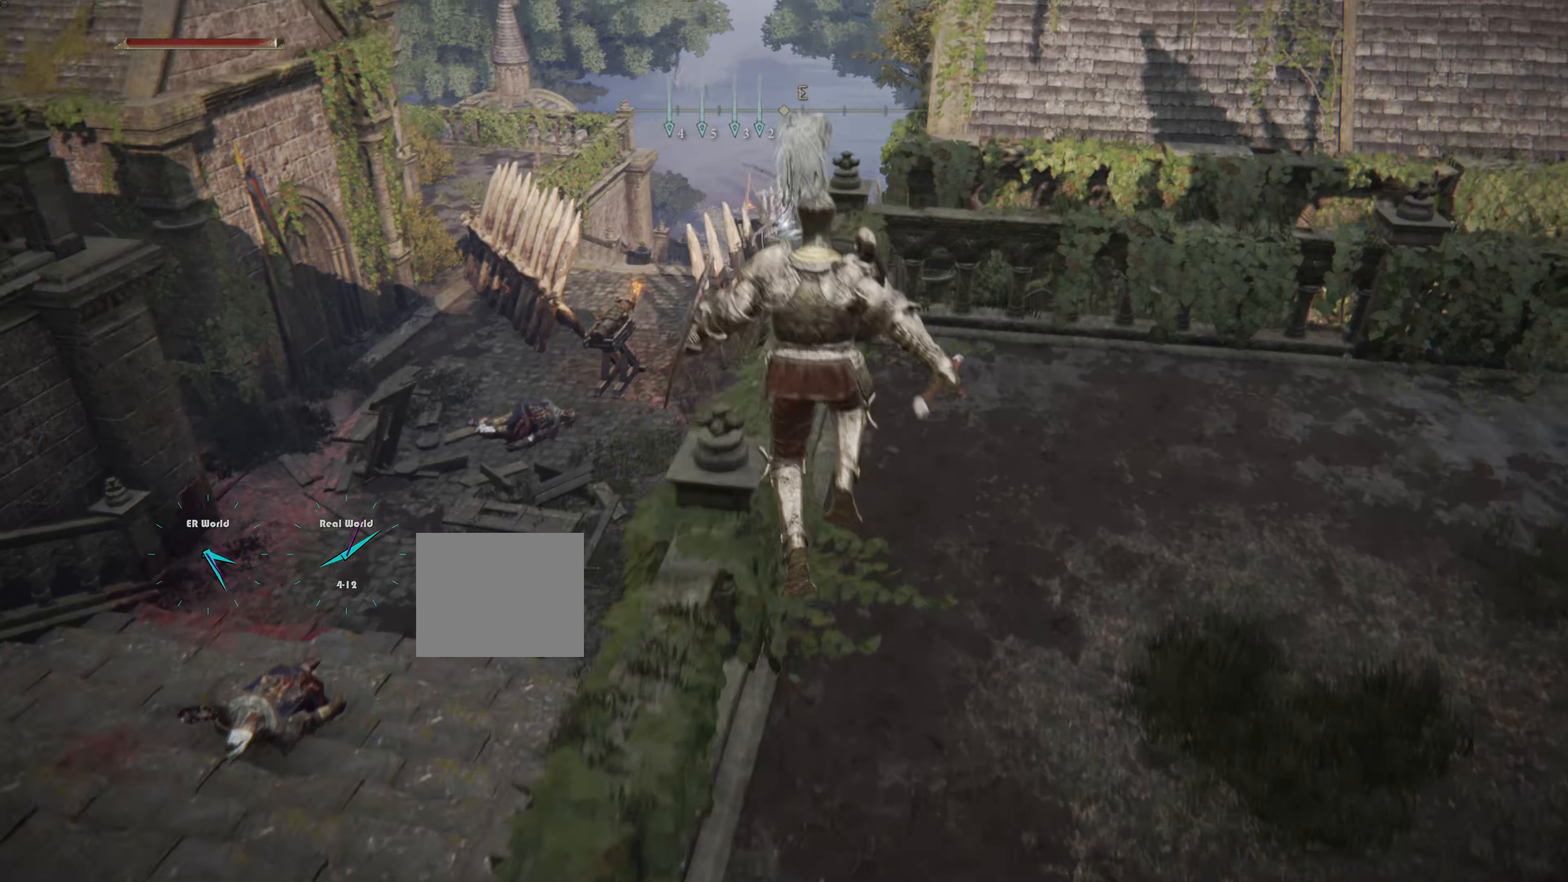
{"buttons": [], "left_stick": "up-left", "right_stick": "center", "events": [[333, "left_stick", "up-left"]]}
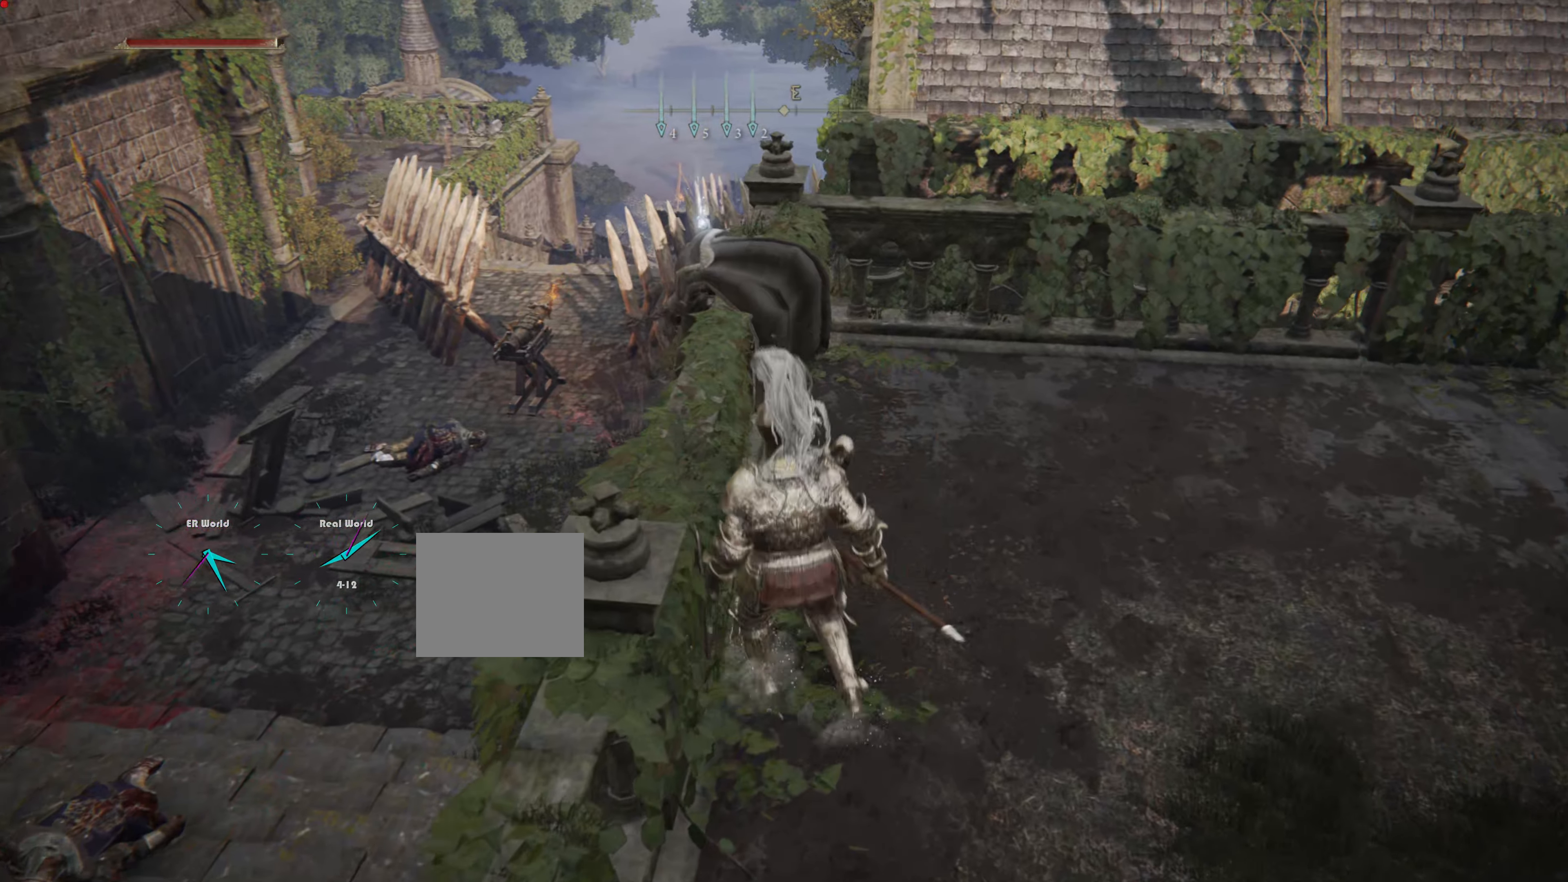
{"buttons": [], "left_stick": "up", "right_stick": "center", "events": [[84, "left_stick", "center"], [234, "left_stick", "up"], [401, "CROSS", "down"], [467, "CROSS", "up"]]}
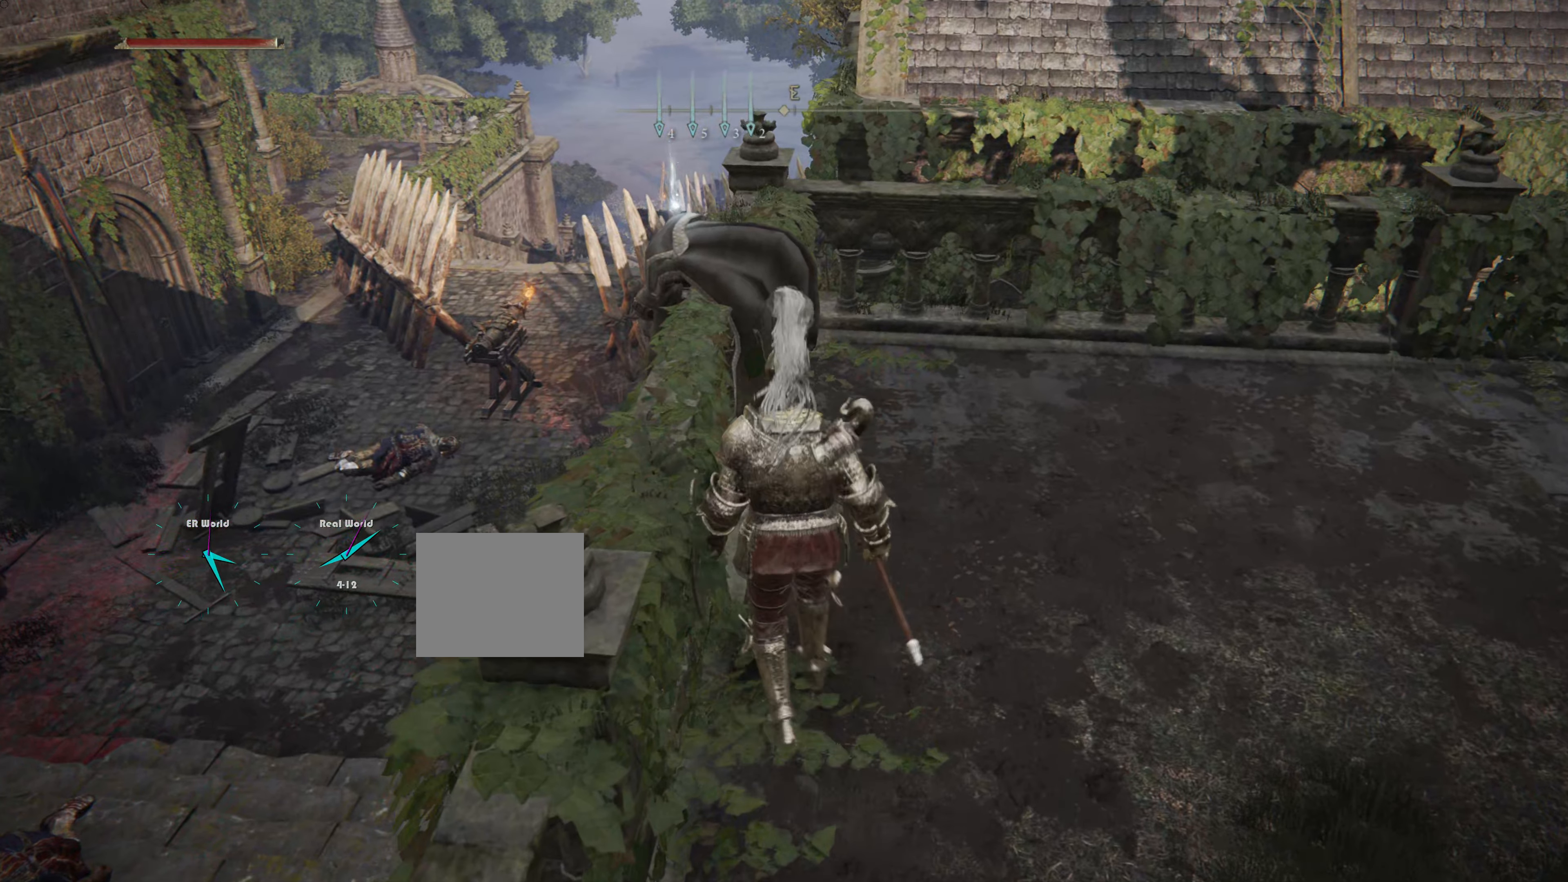
{"buttons": [], "left_stick": "up", "right_stick": "center", "events": [[33, "CROSS", "down"], [150, "CROSS", "up"]]}
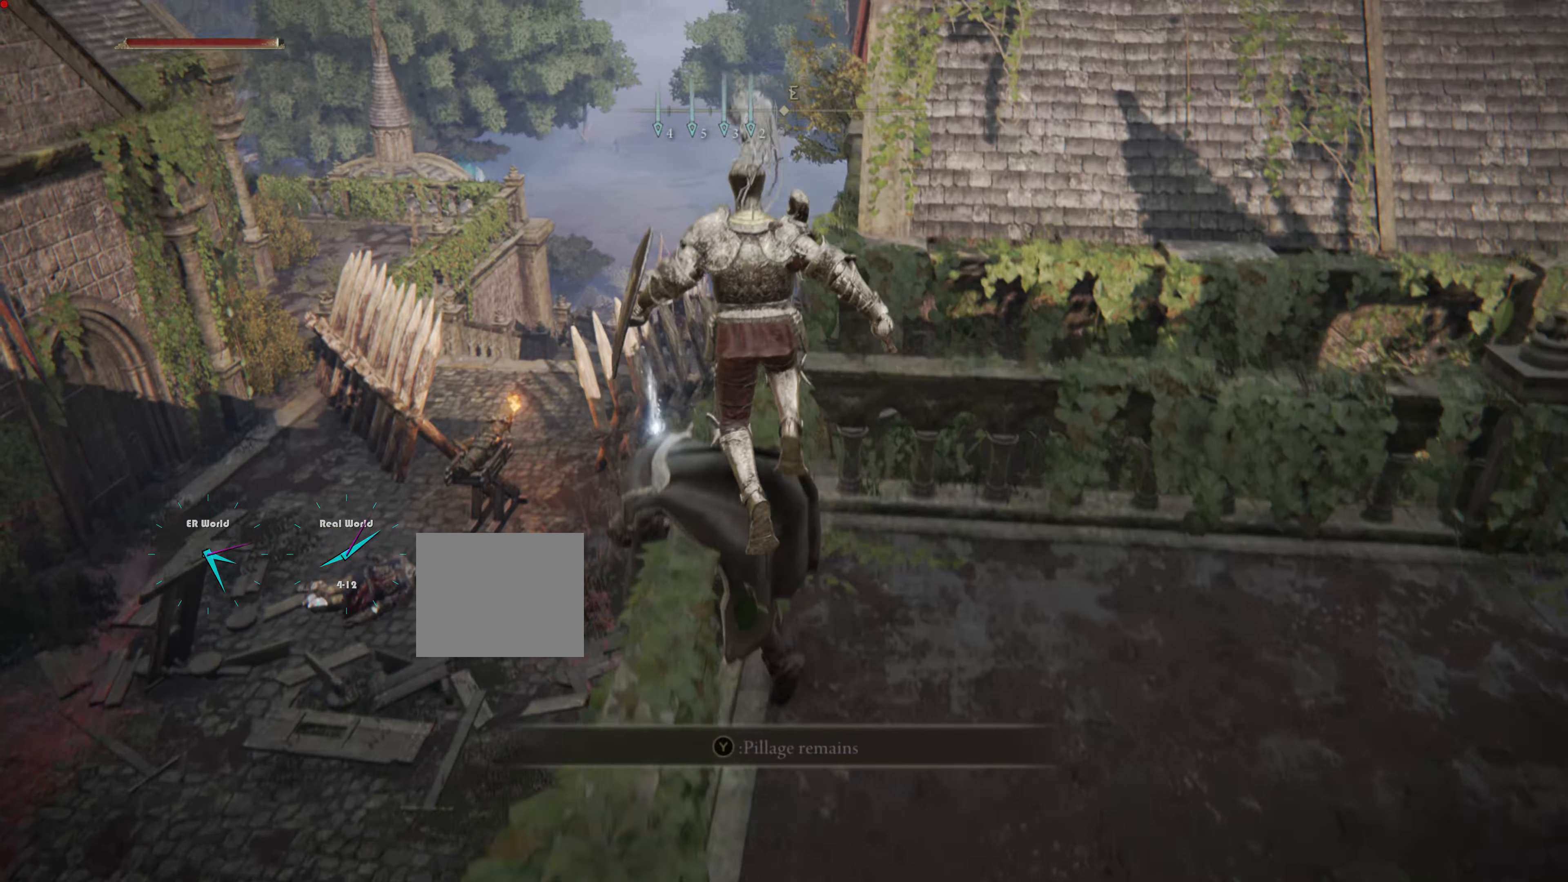
{"buttons": [], "left_stick": "left", "right_stick": "center", "events": [[84, "left_stick", "center"], [134, "left_stick", "left"]]}
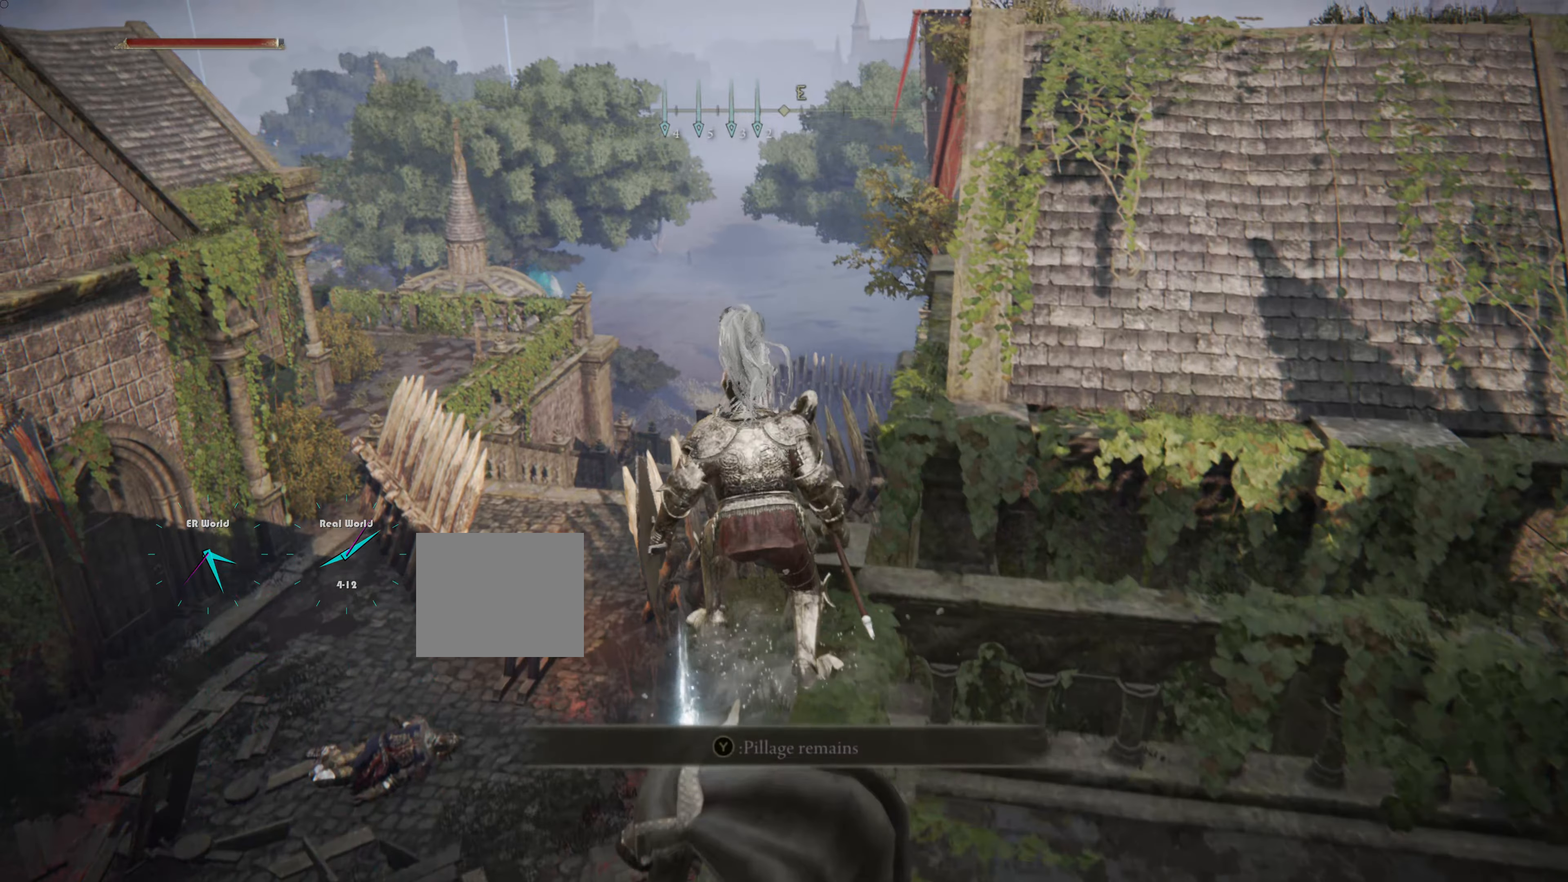
{"buttons": [], "left_stick": "center", "right_stick": "center", "events": [[217, "left_stick", "center"], [250, "CROSS", "down"], [317, "CROSS", "up"]]}
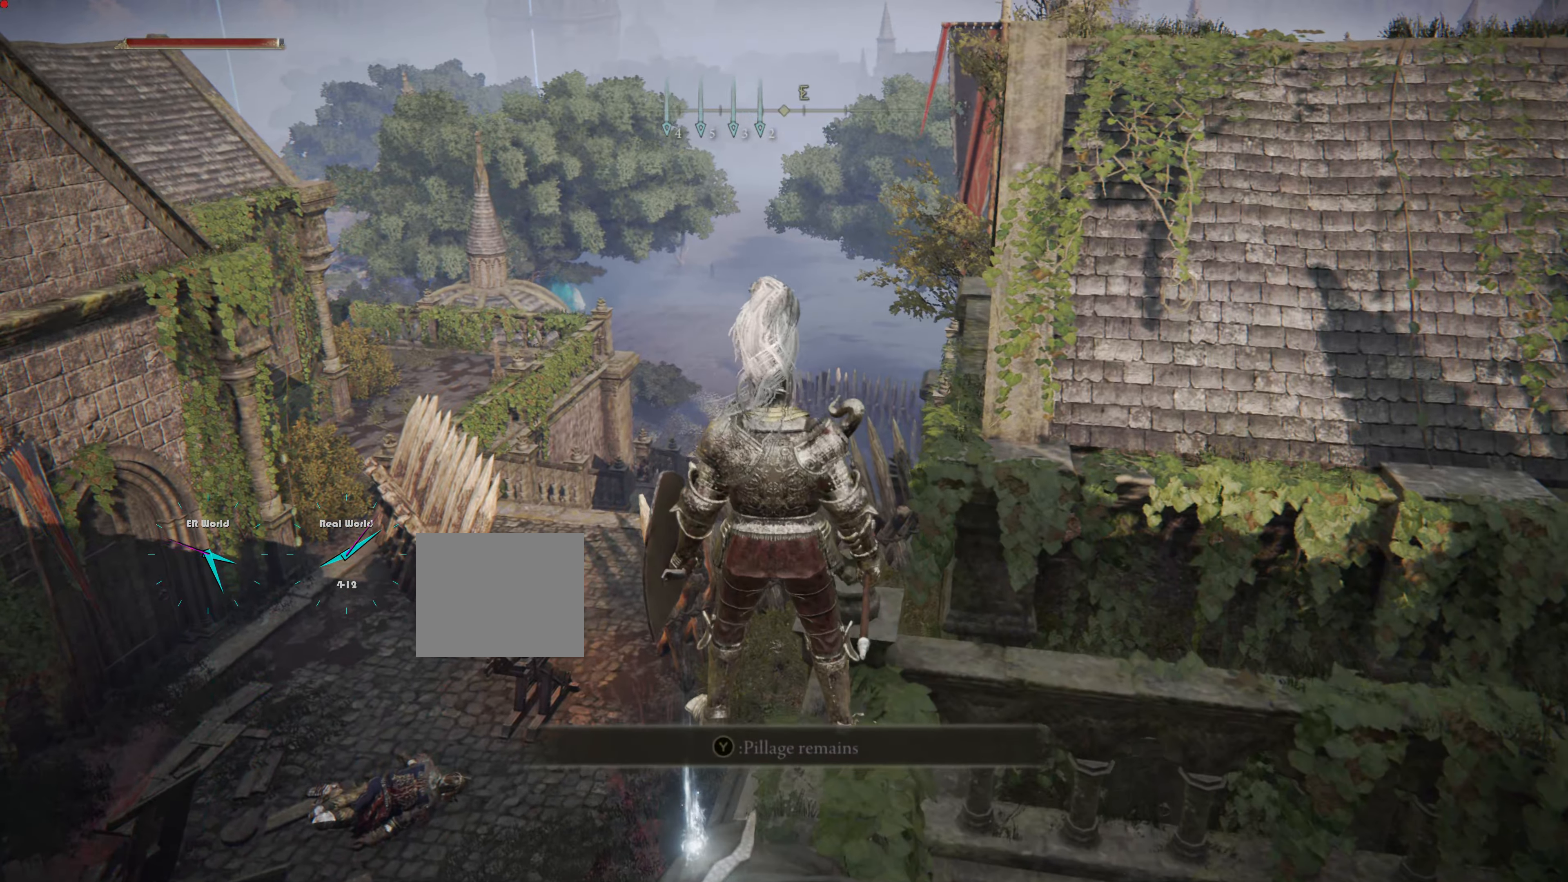
{"buttons": [], "left_stick": "center", "right_stick": "center", "events": [[17, "left_stick", "left"], [67, "left_stick", "center"], [117, "right_stick", "down-right"], [384, "right_stick", "center"]]}
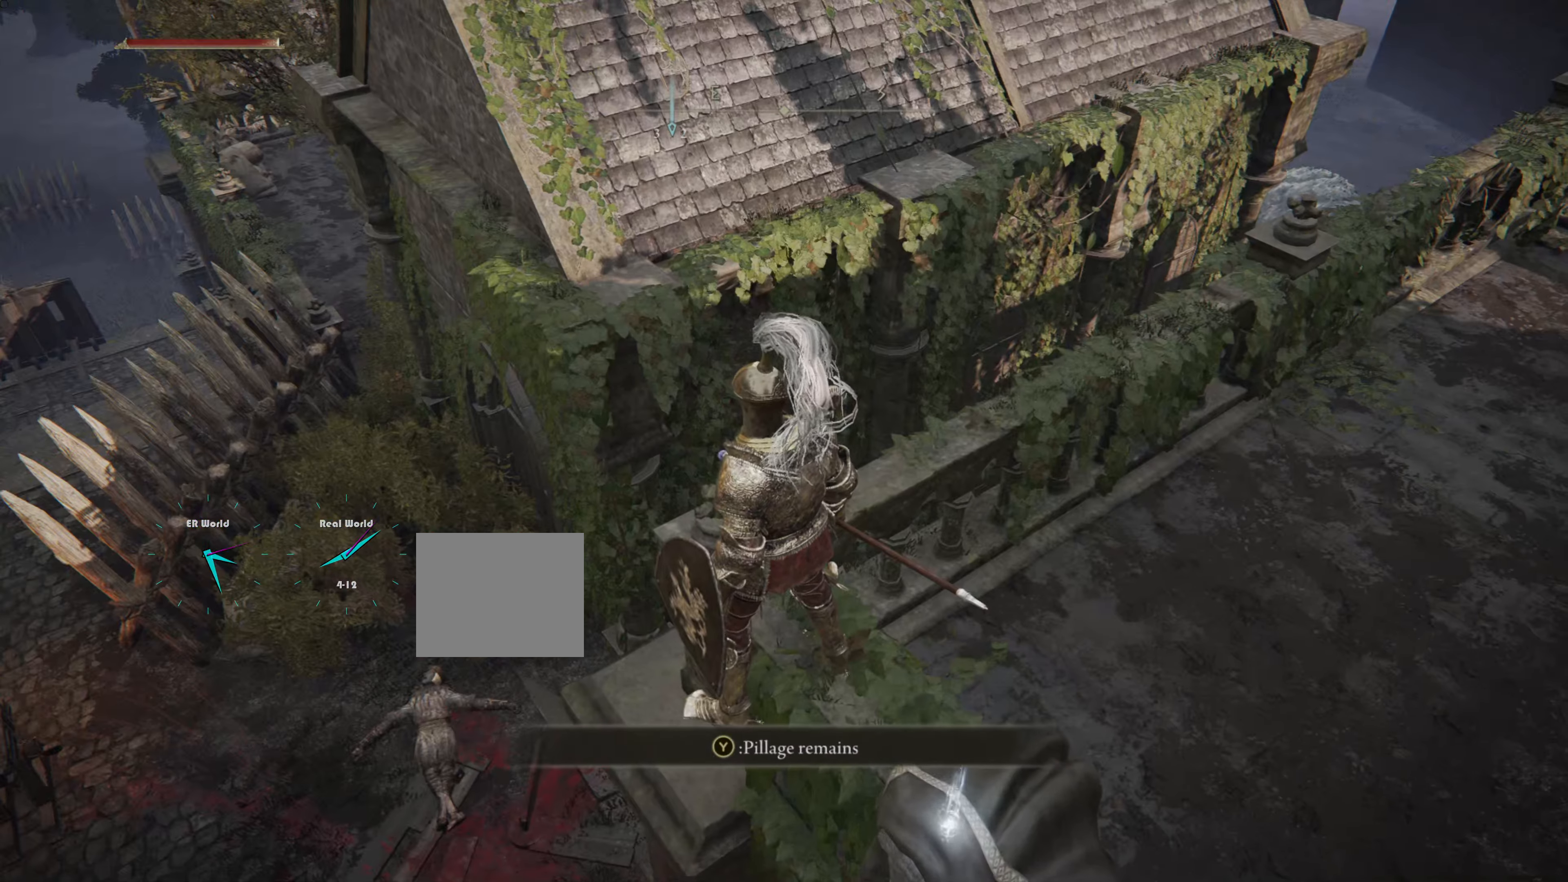
{"buttons": [], "left_stick": "center", "right_stick": "center", "events": [[317, "TRIANGLE", "down"], [483, "TRIANGLE", "up"]]}
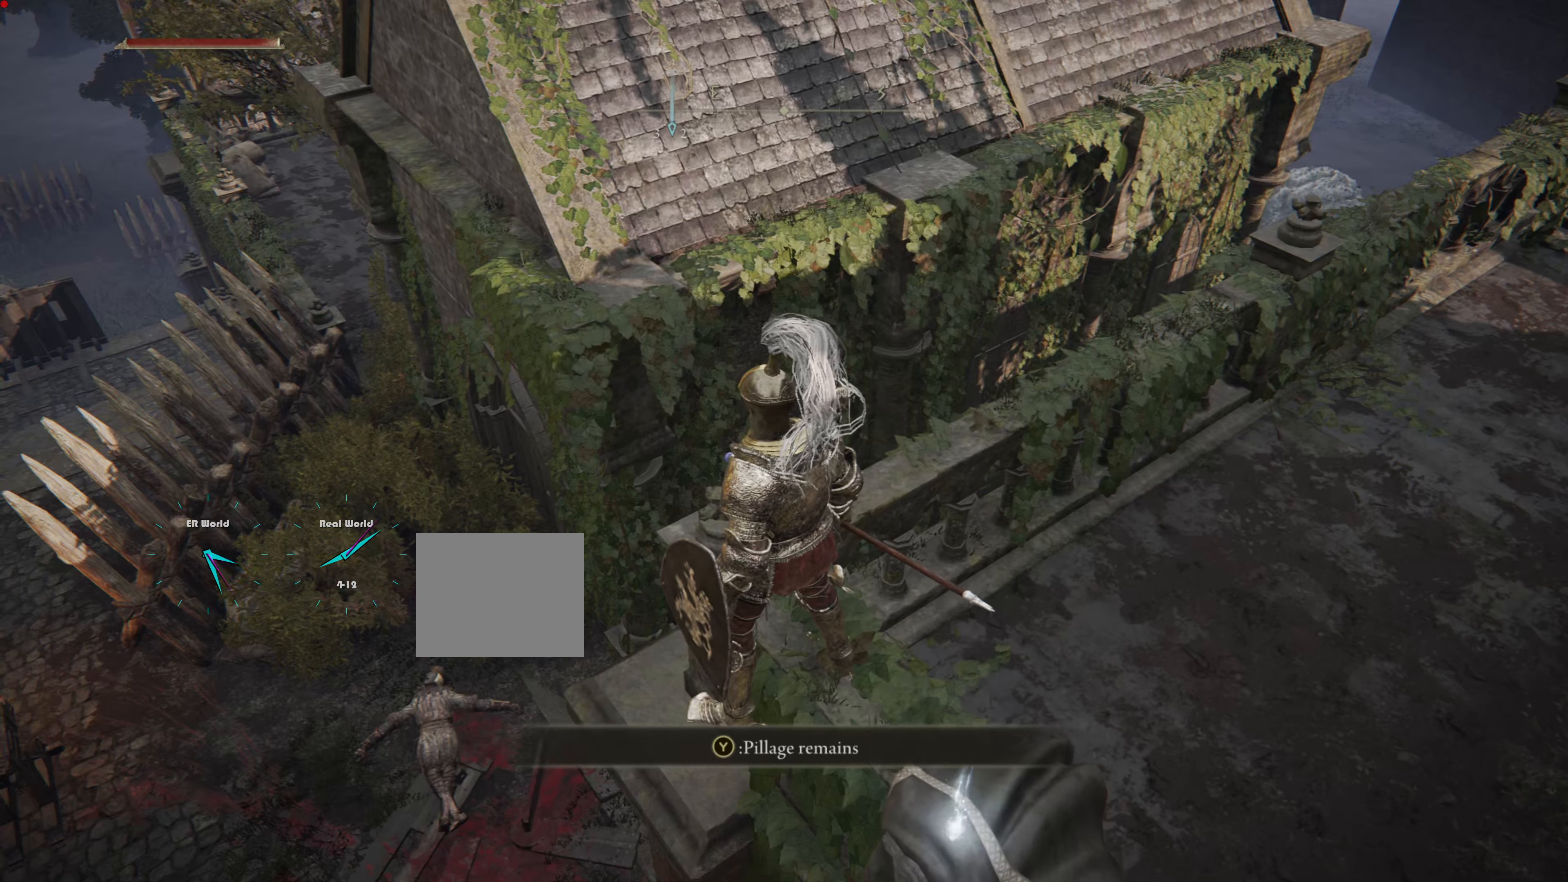
{"buttons": [], "left_stick": "center", "right_stick": "center", "events": []}
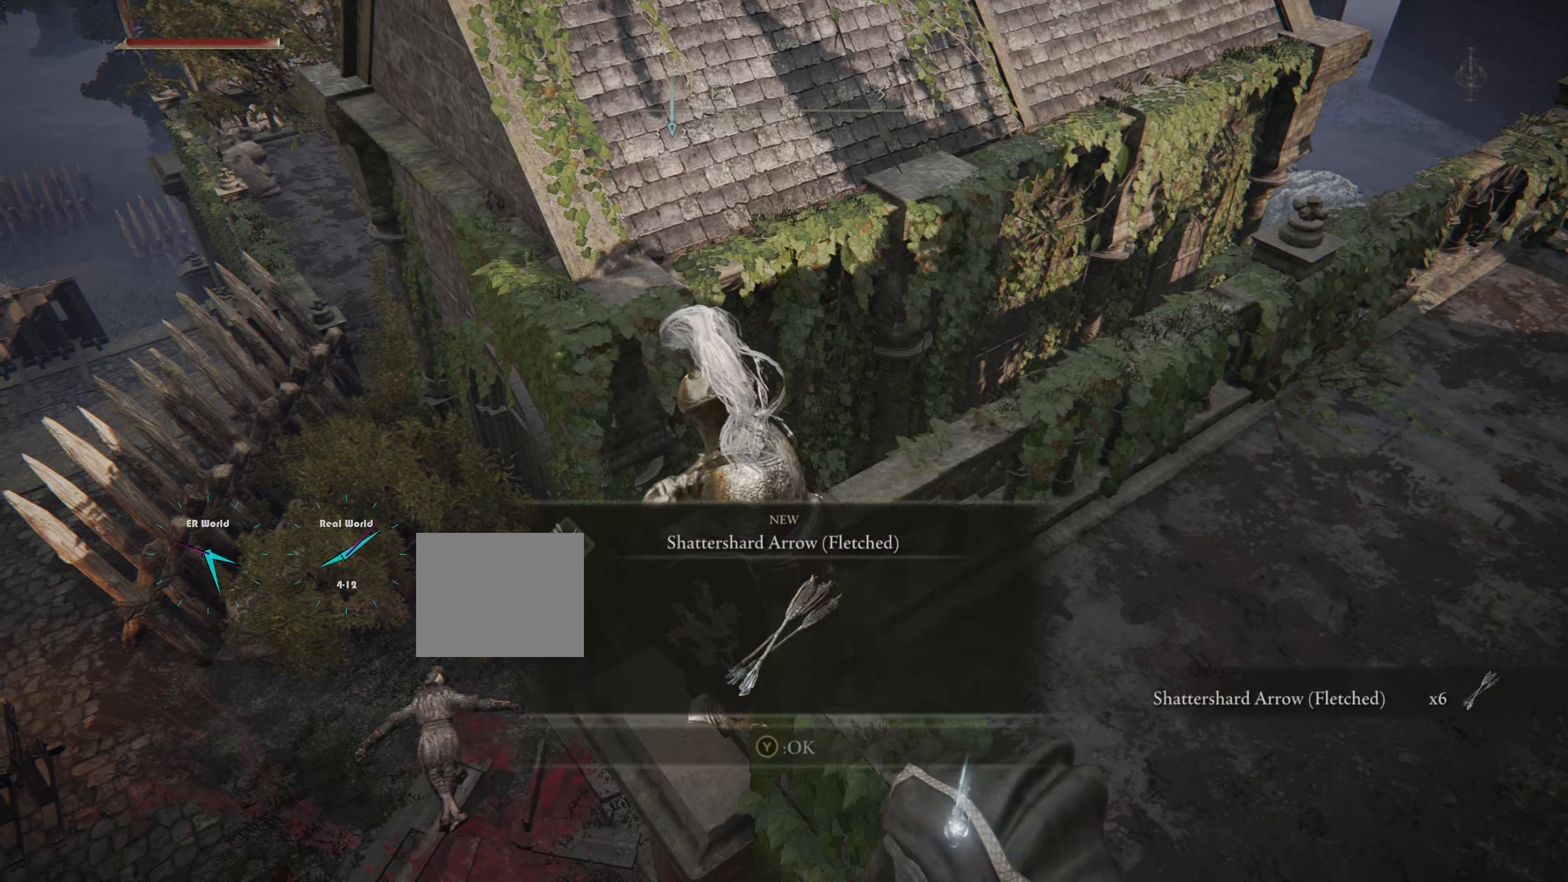
{"buttons": [], "left_stick": "center", "right_stick": "center", "events": []}
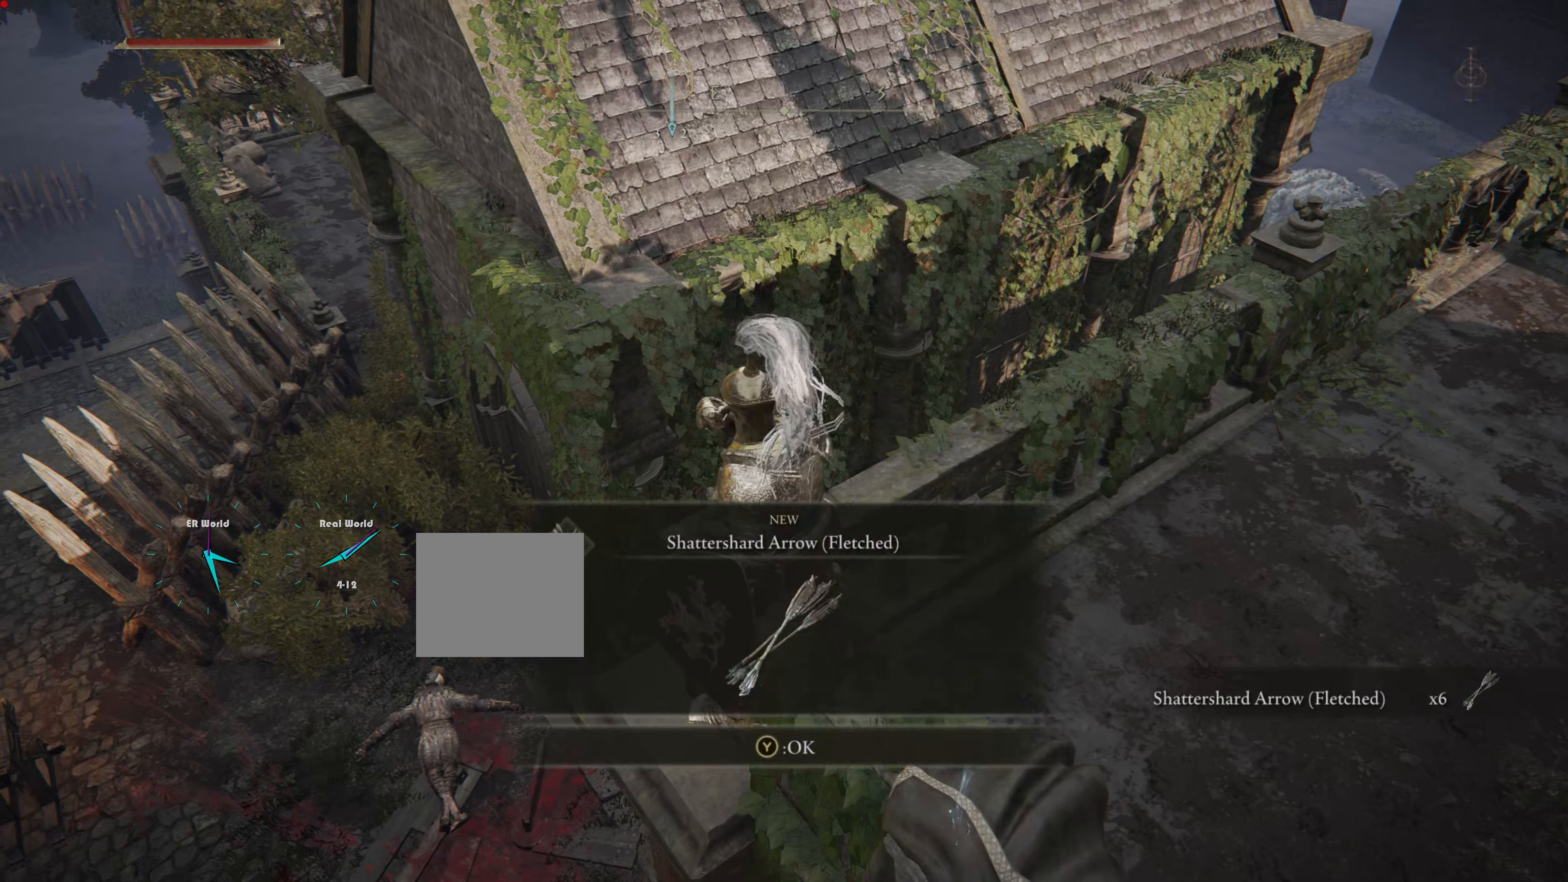
{"buttons": [], "left_stick": "center", "right_stick": "center", "events": []}
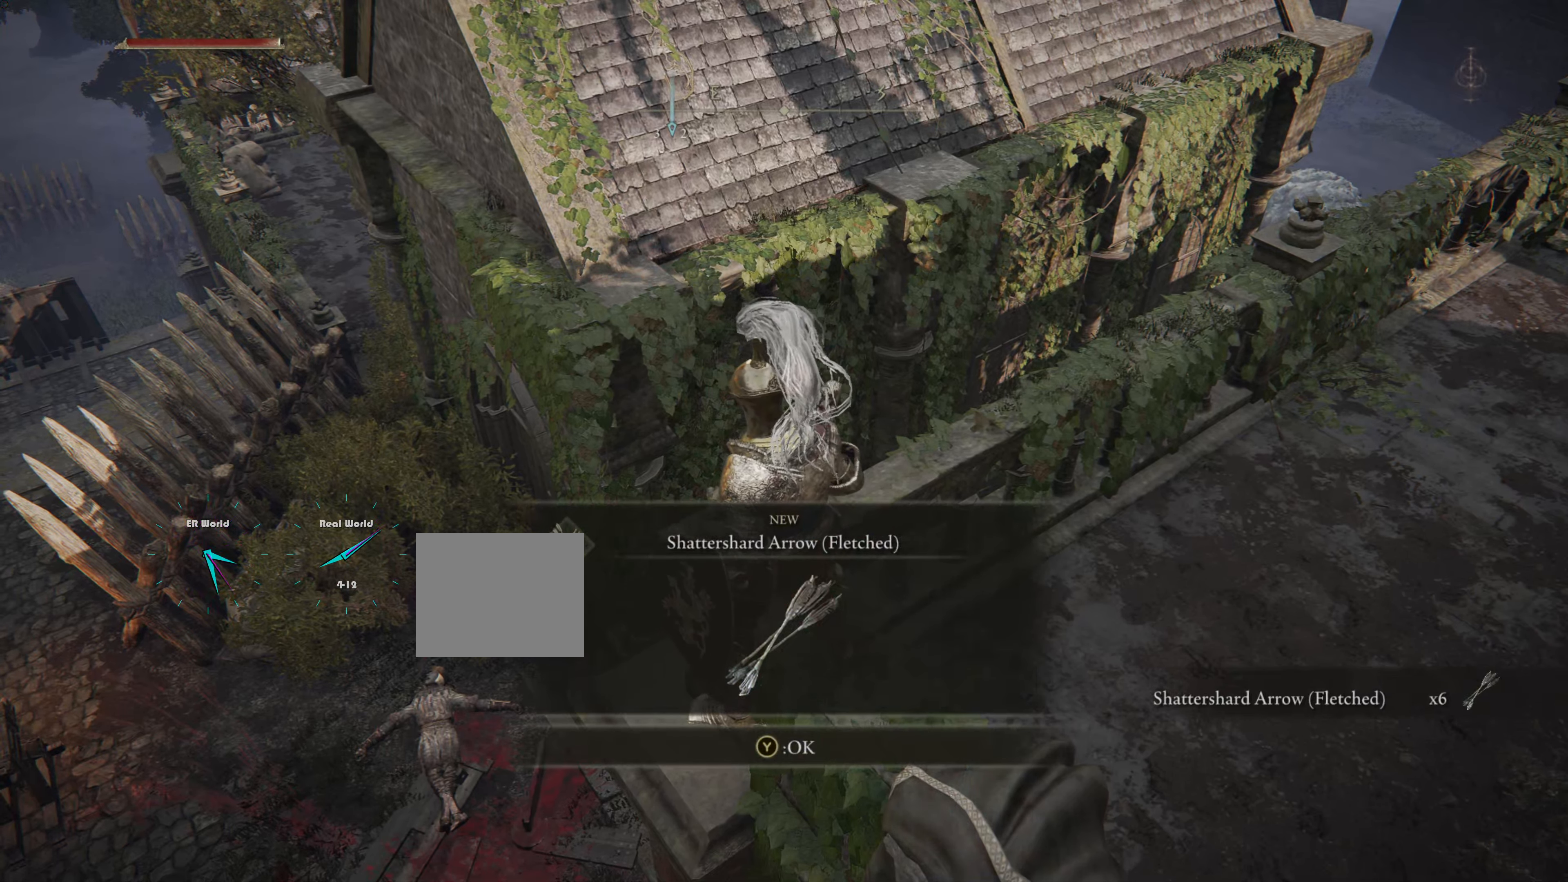
{"buttons": [], "left_stick": "center", "right_stick": "center", "events": []}
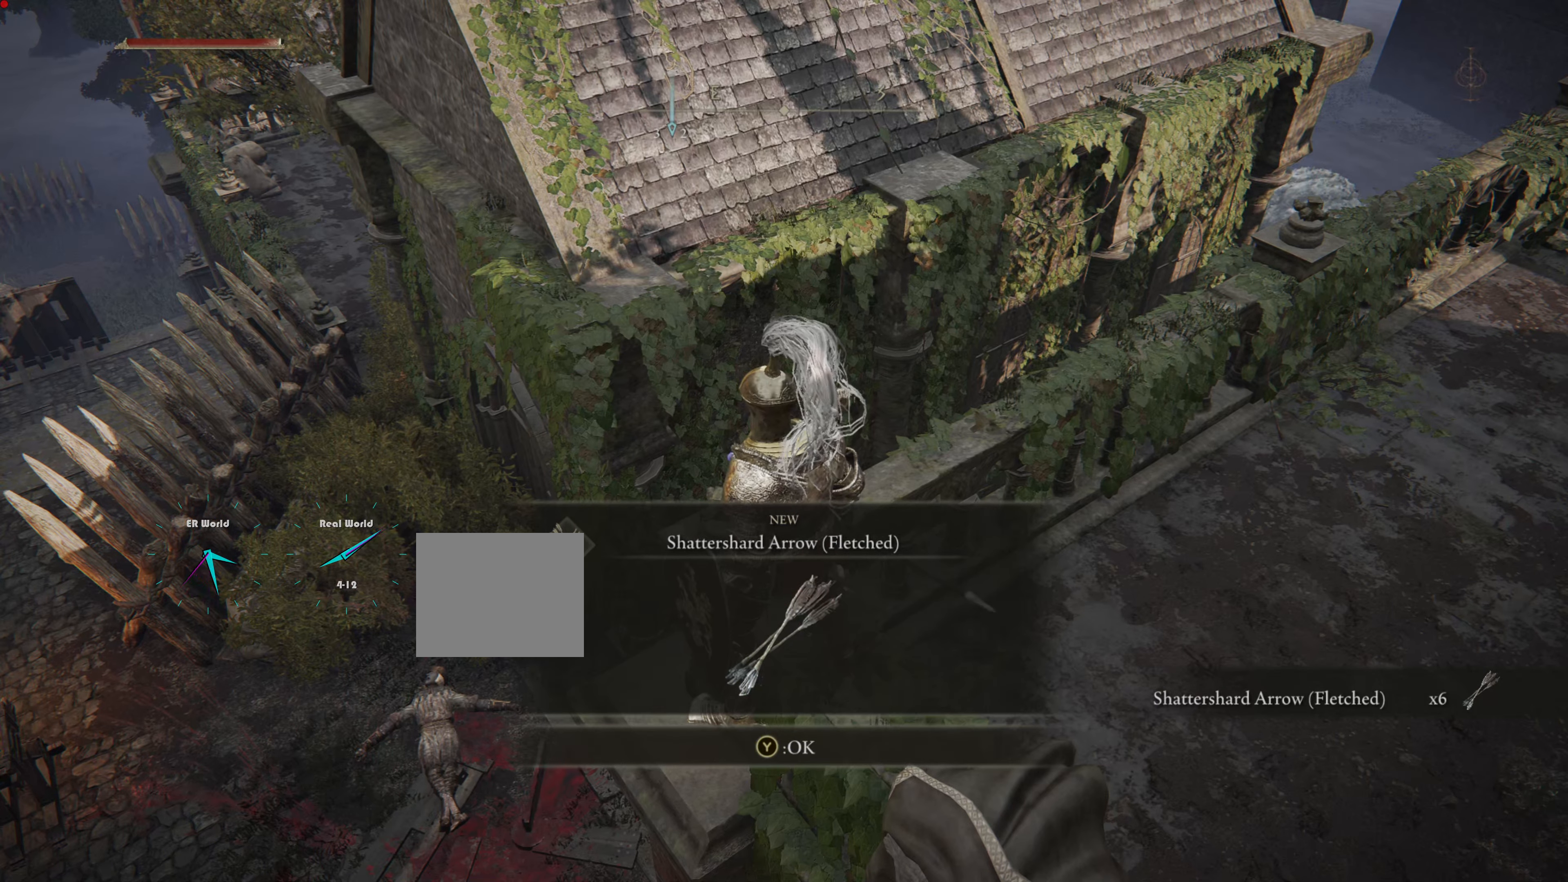
{"buttons": [], "left_stick": "center", "right_stick": "center", "events": []}
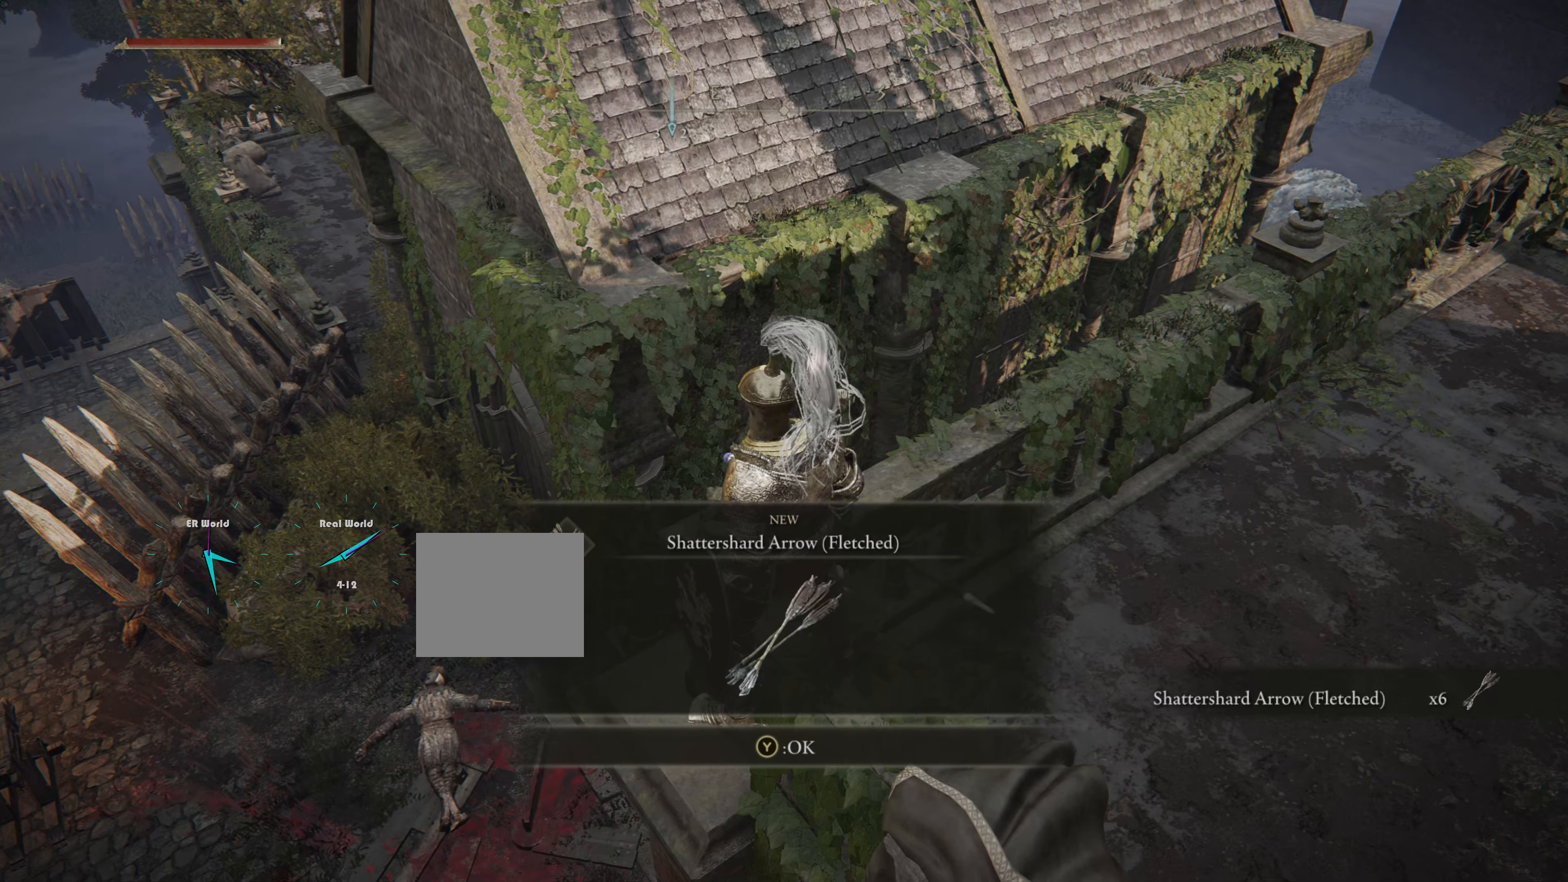
{"buttons": [], "left_stick": "center", "right_stick": "center", "events": []}
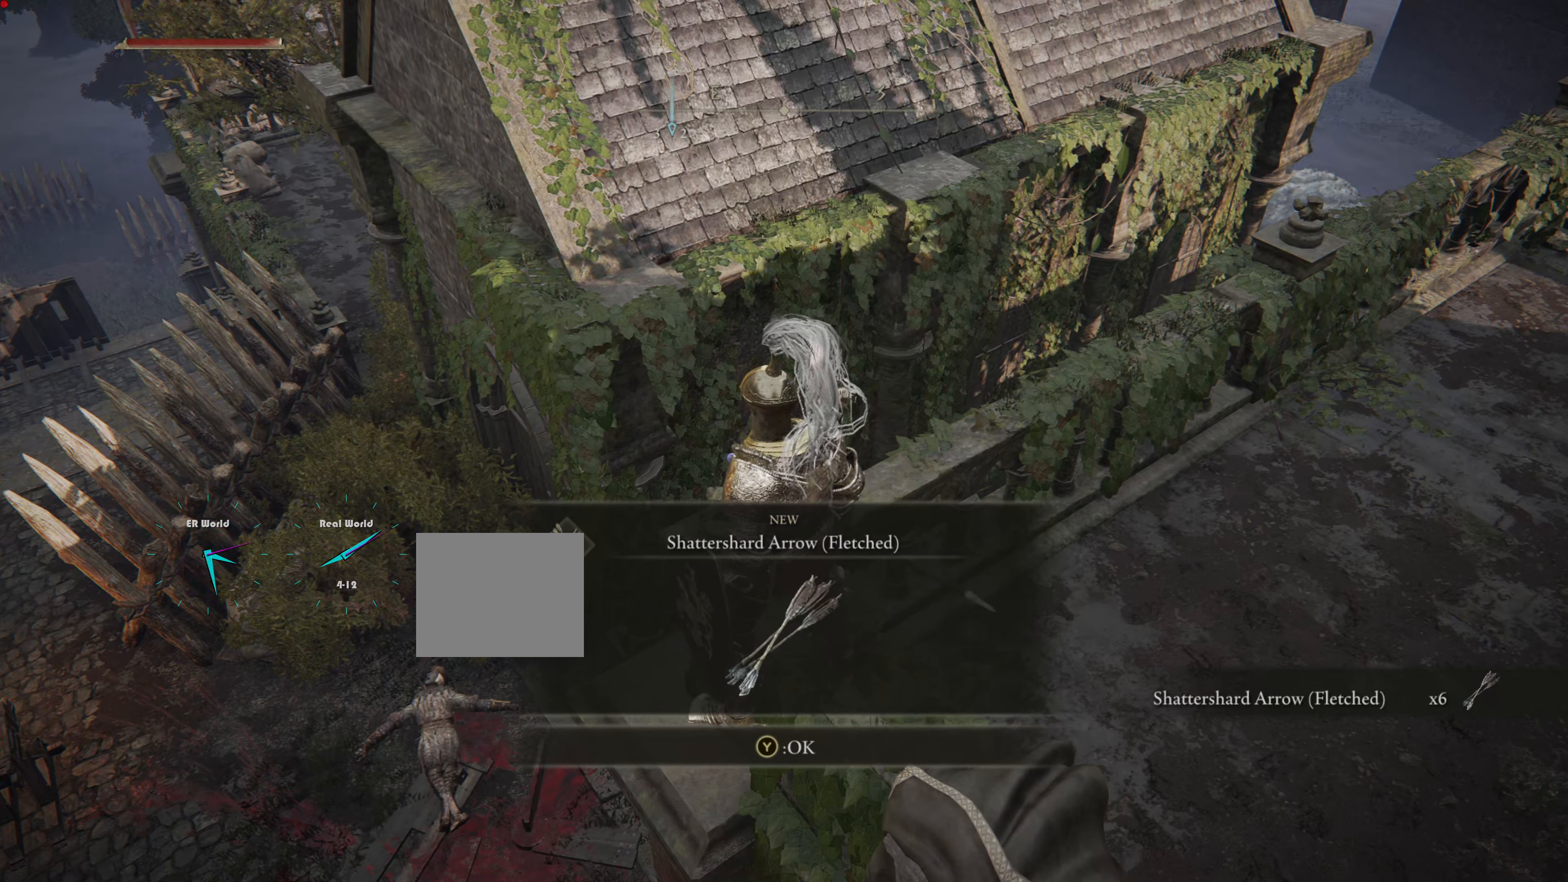
{"buttons": [], "left_stick": "center", "right_stick": "center", "events": []}
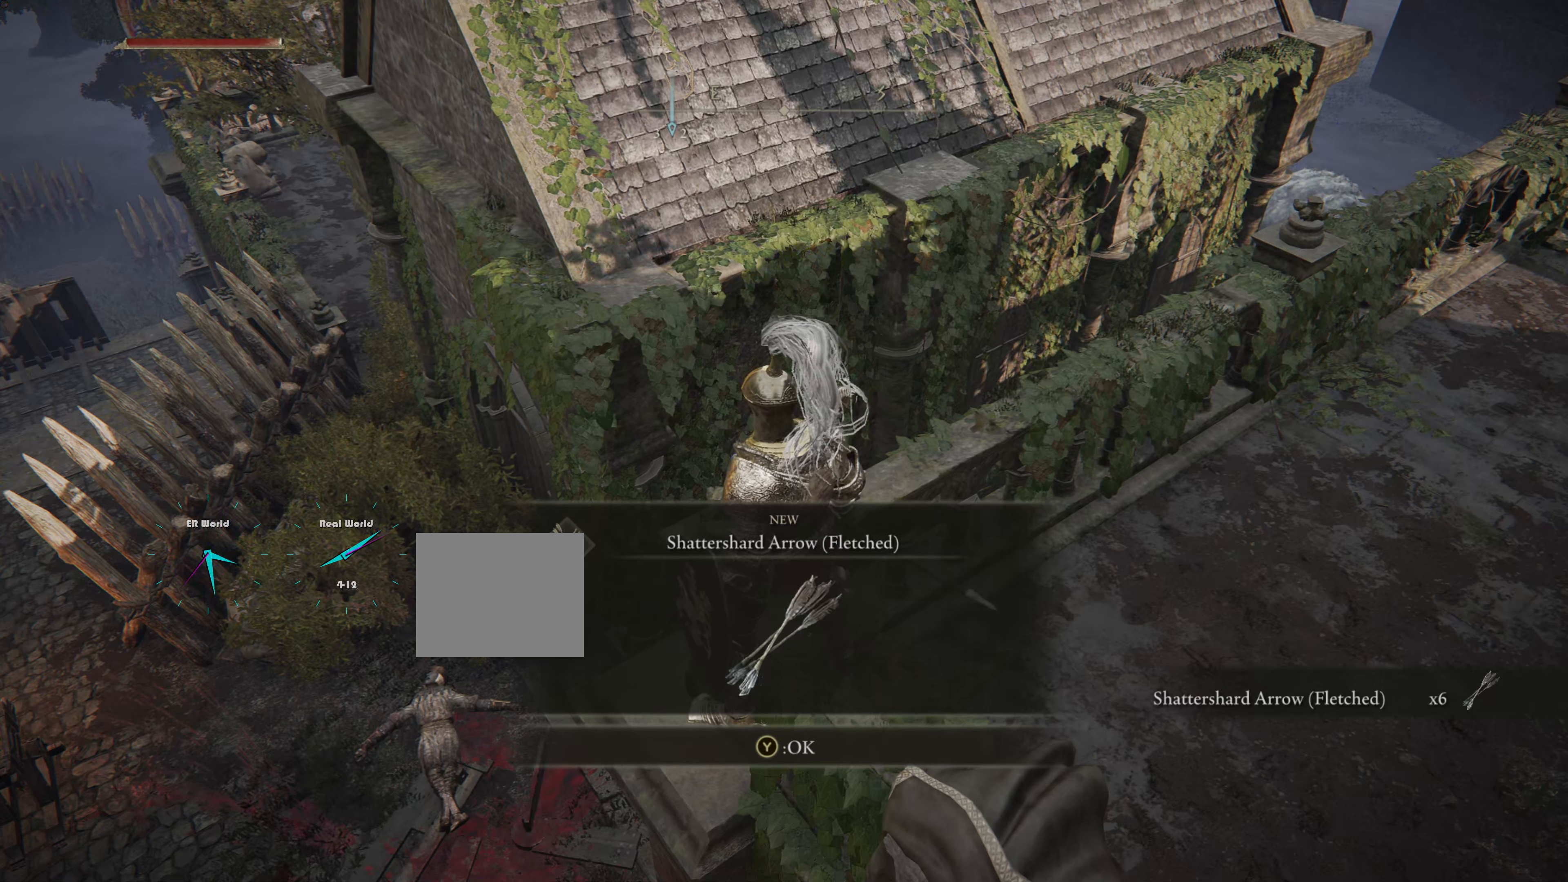
{"buttons": ["TRIANGLE"], "left_stick": "center", "right_stick": "center", "events": [[434, "TRIANGLE", "down"]]}
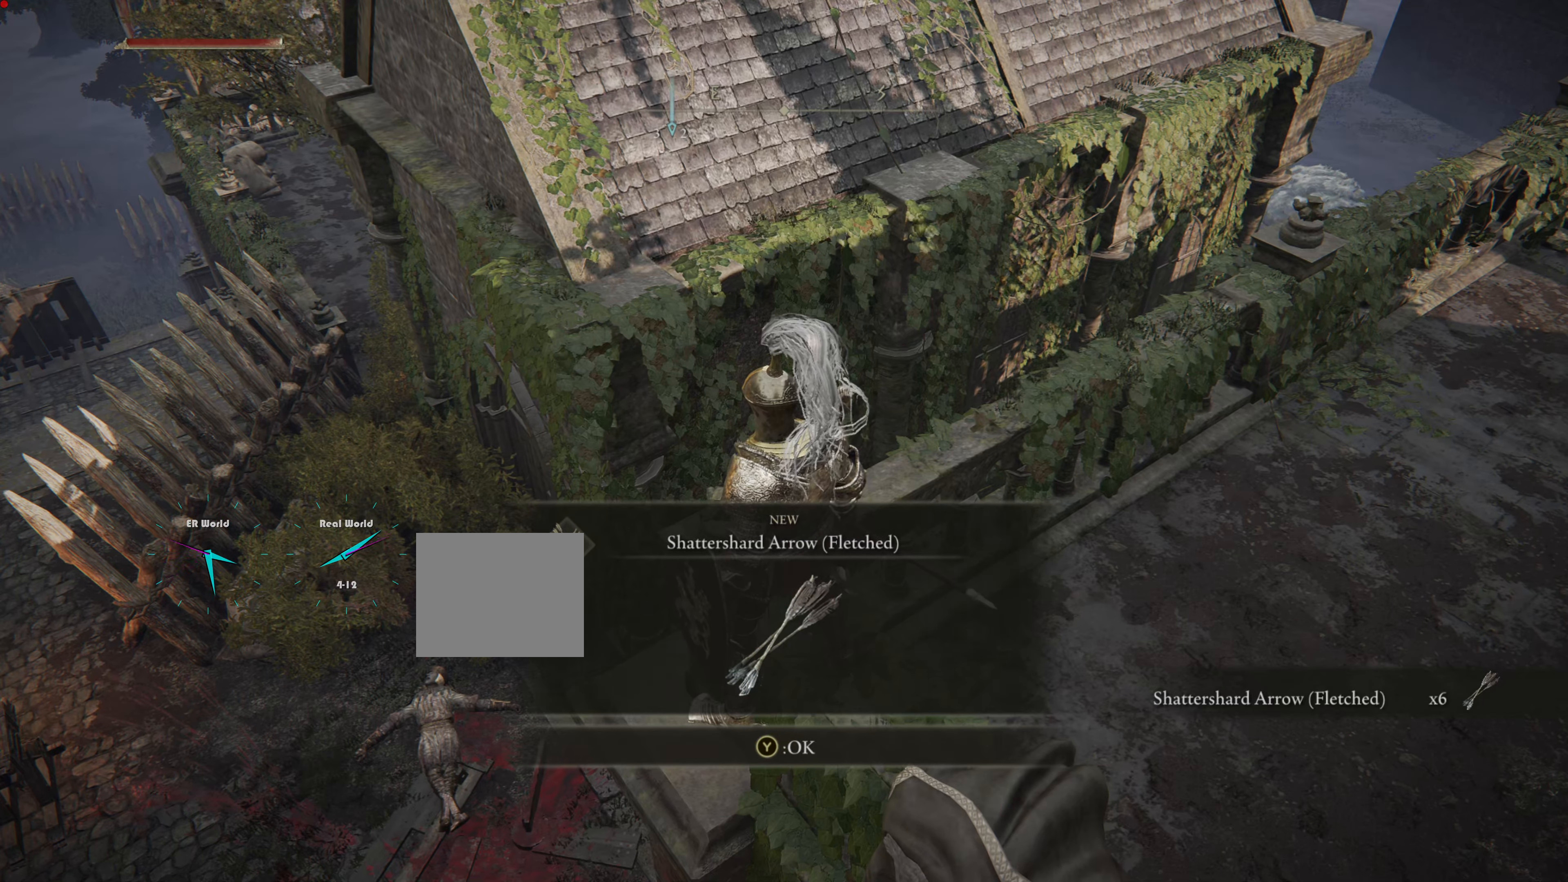
{"buttons": [], "left_stick": "center", "right_stick": "center", "events": [[84, "TRIANGLE", "up"]]}
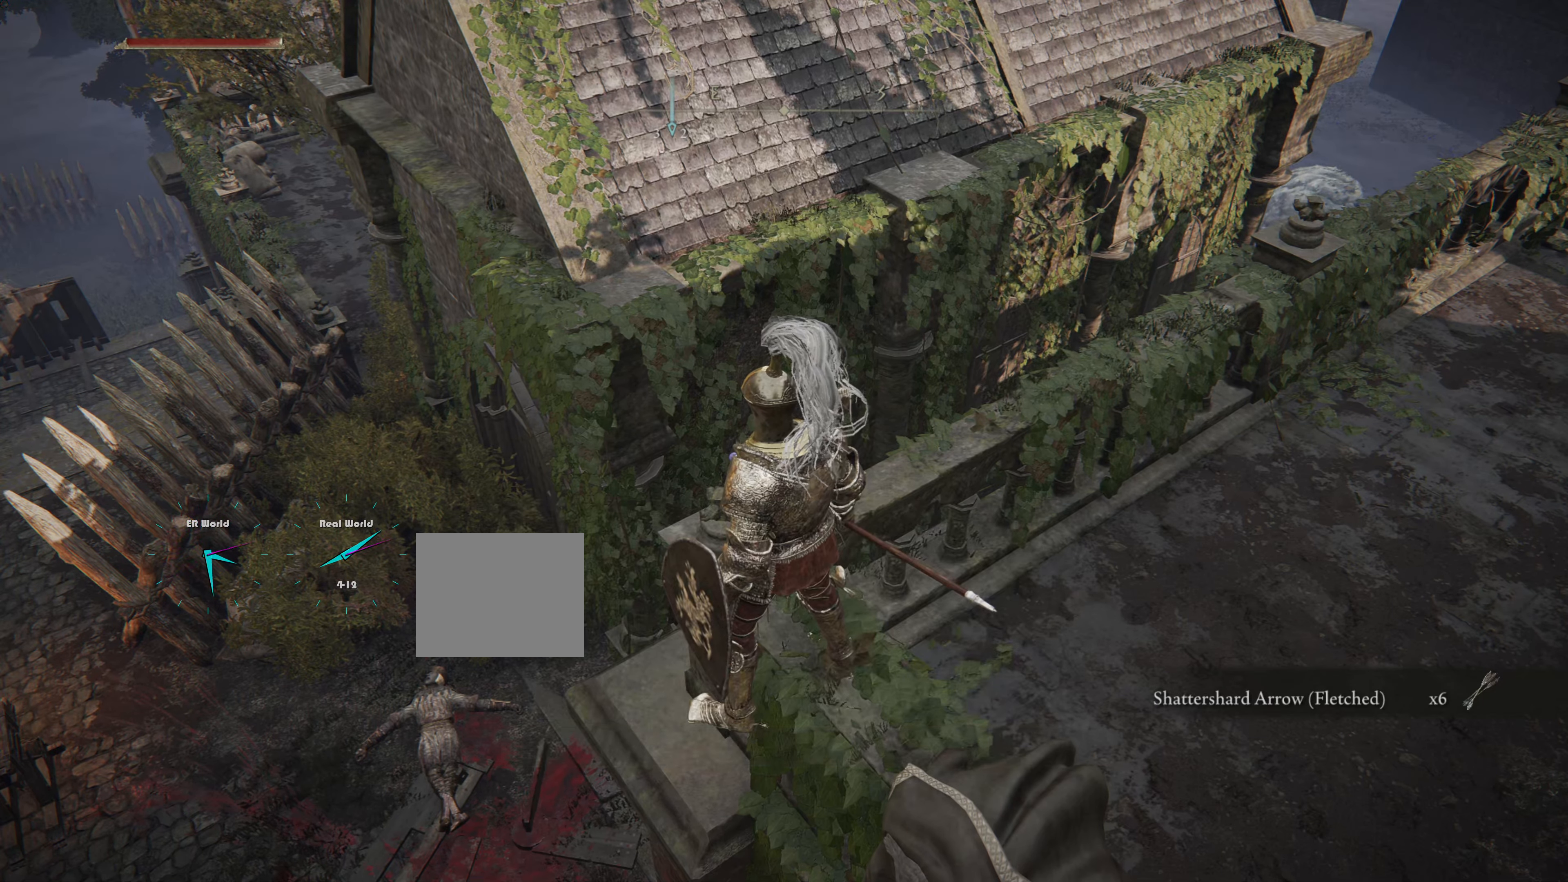
{"buttons": [], "left_stick": "center", "right_stick": "center", "events": []}
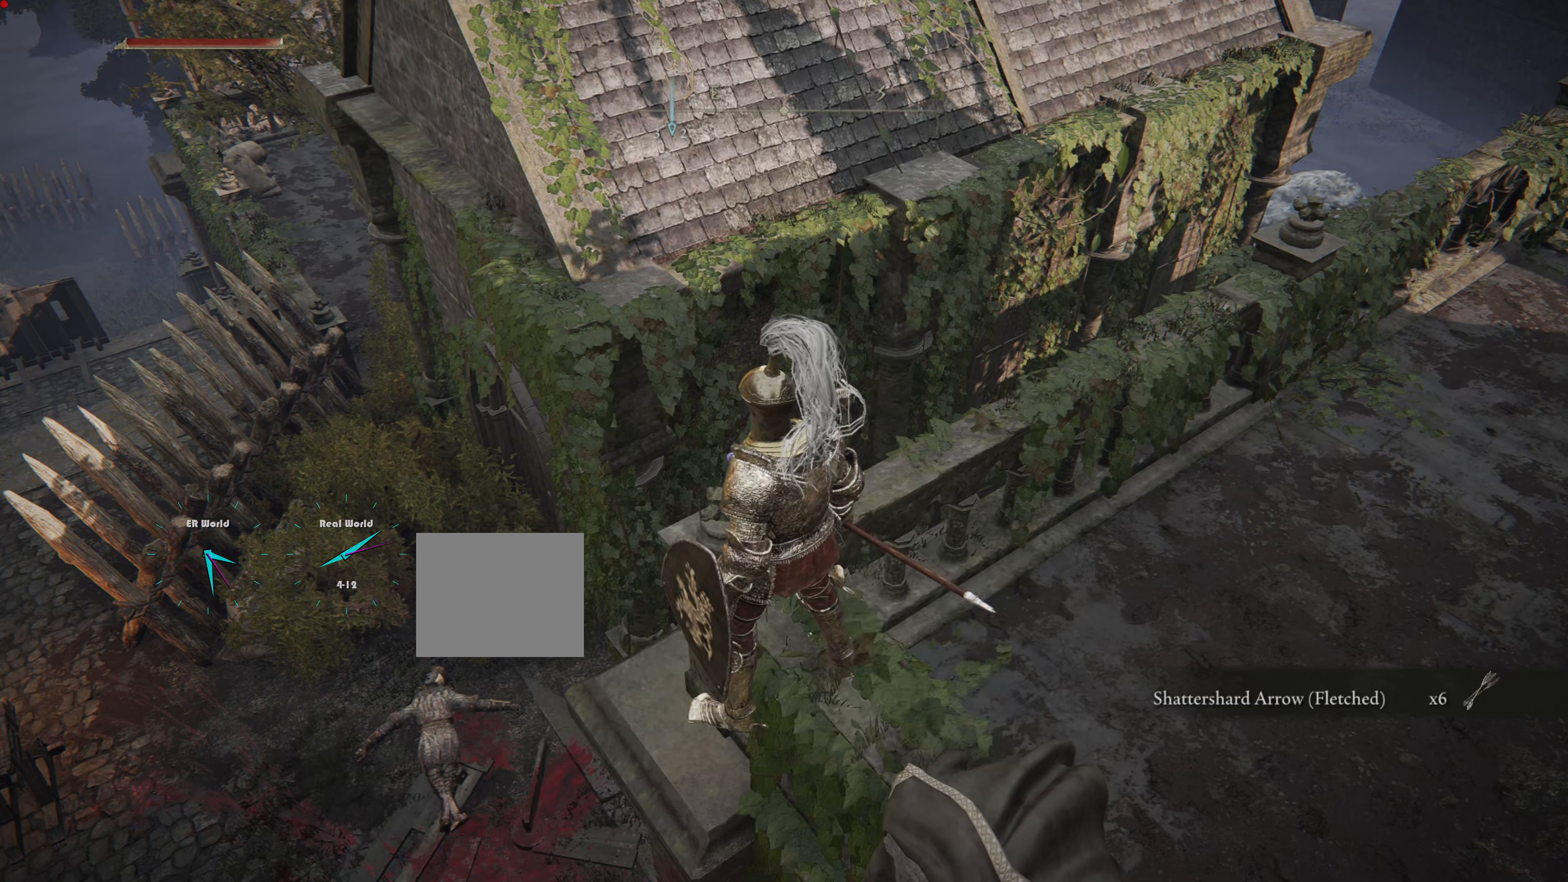
{"buttons": [], "left_stick": "center", "right_stick": "center", "events": []}
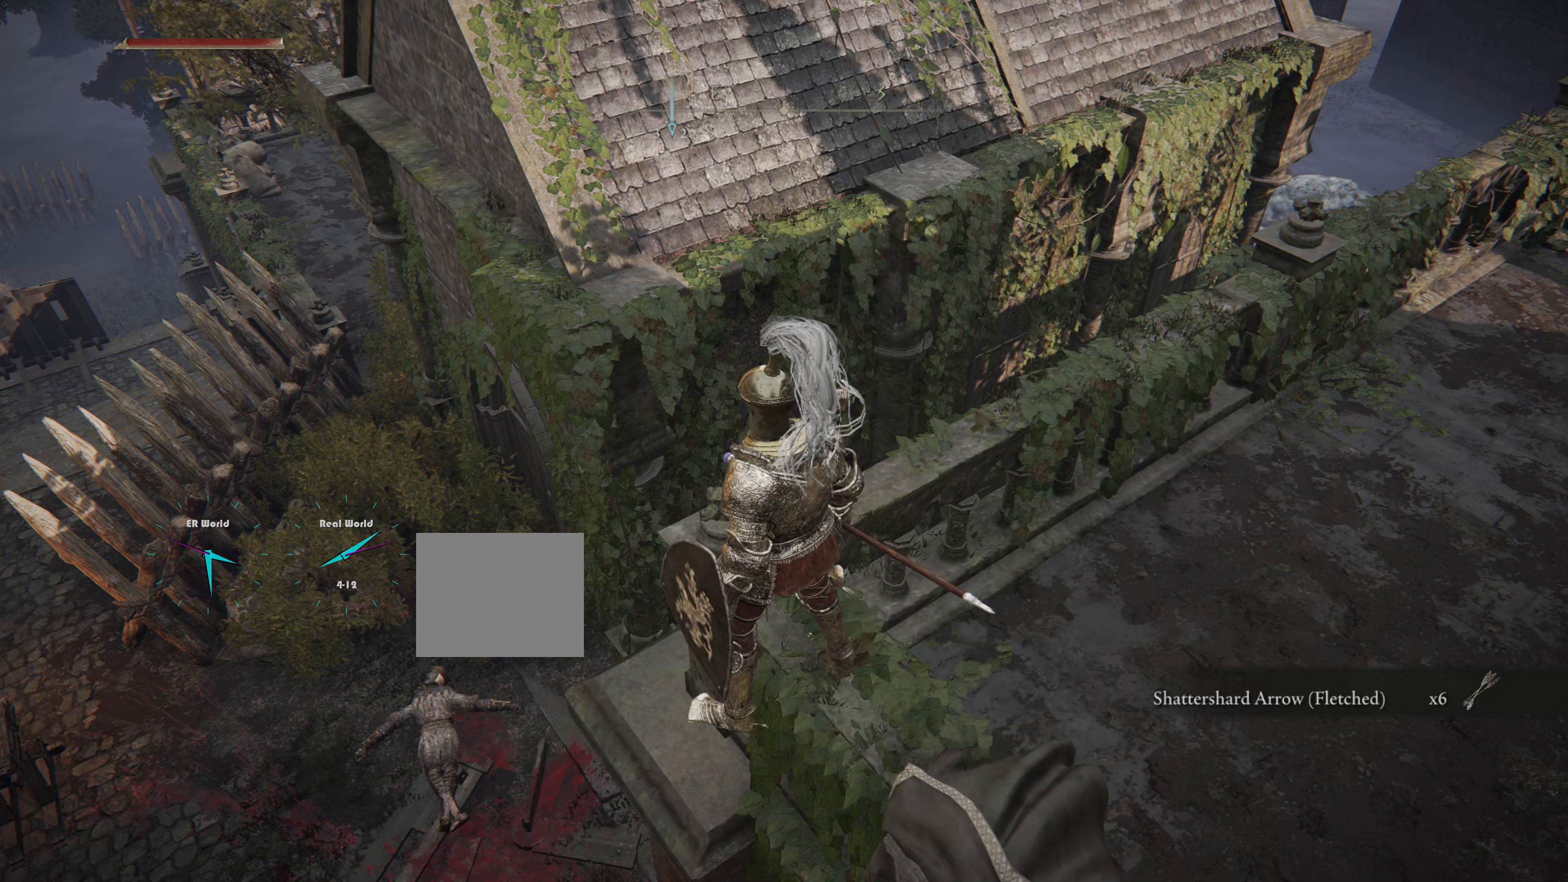
{"buttons": [], "left_stick": "center", "right_stick": "center", "events": []}
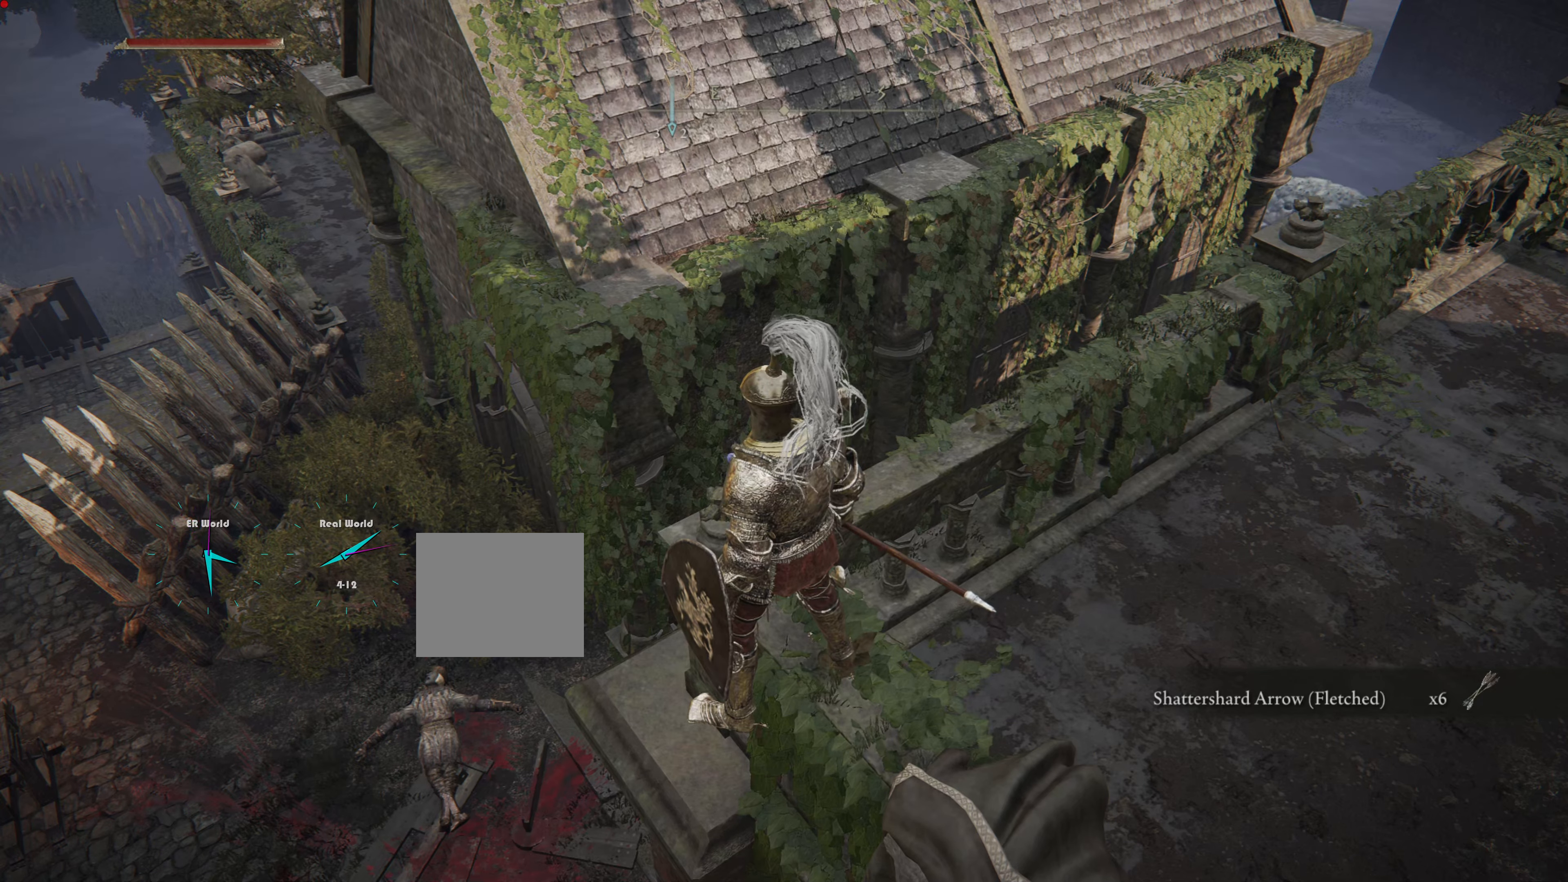
{"buttons": [], "left_stick": "center", "right_stick": "center", "events": []}
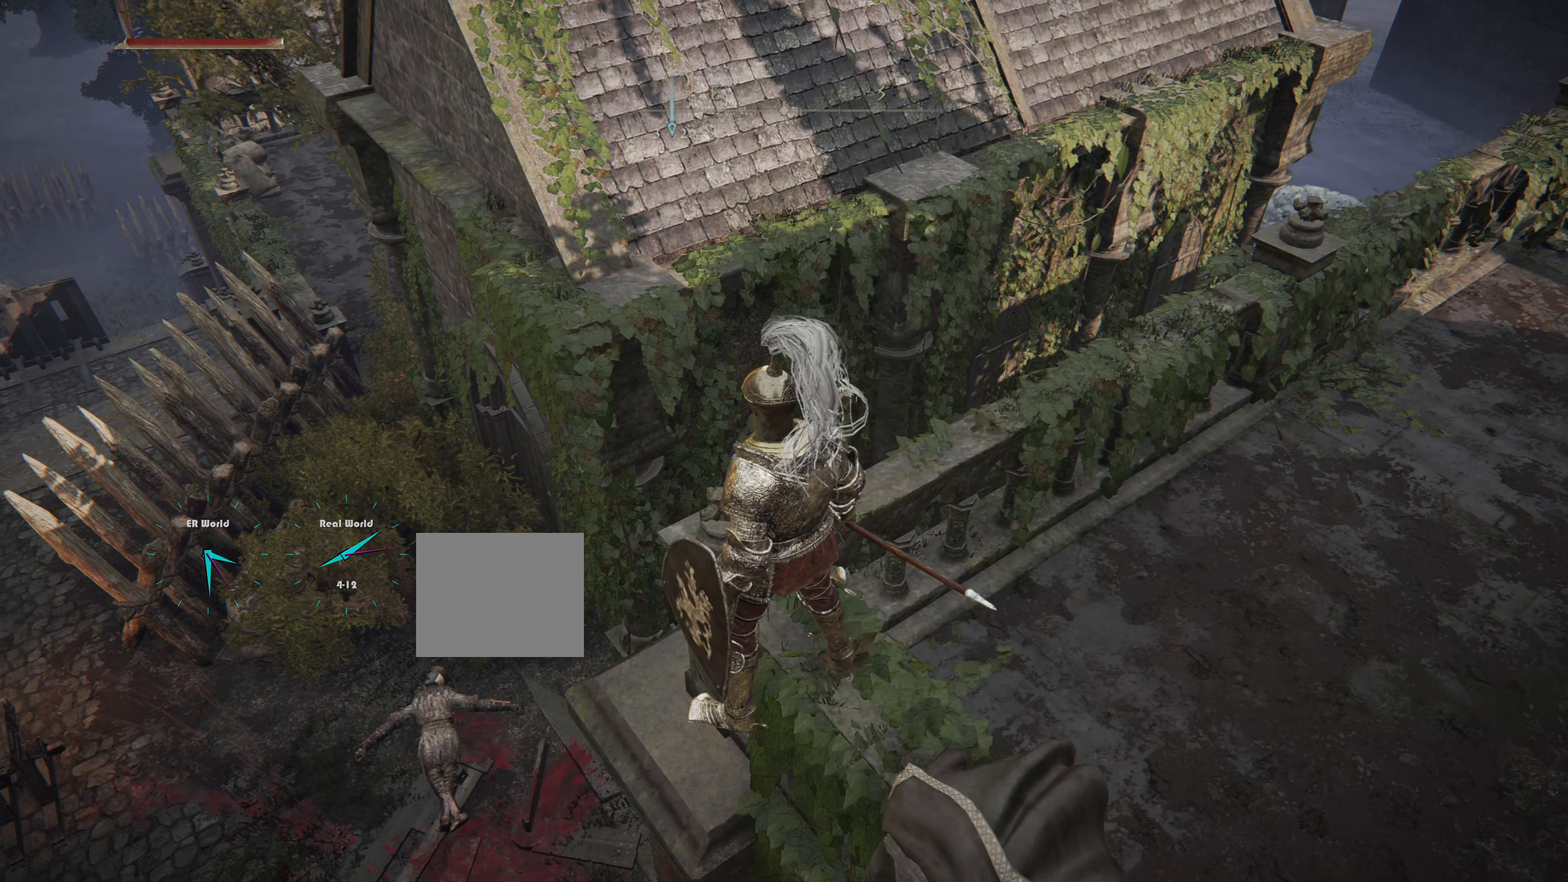
{"buttons": [], "left_stick": "center", "right_stick": "center", "events": []}
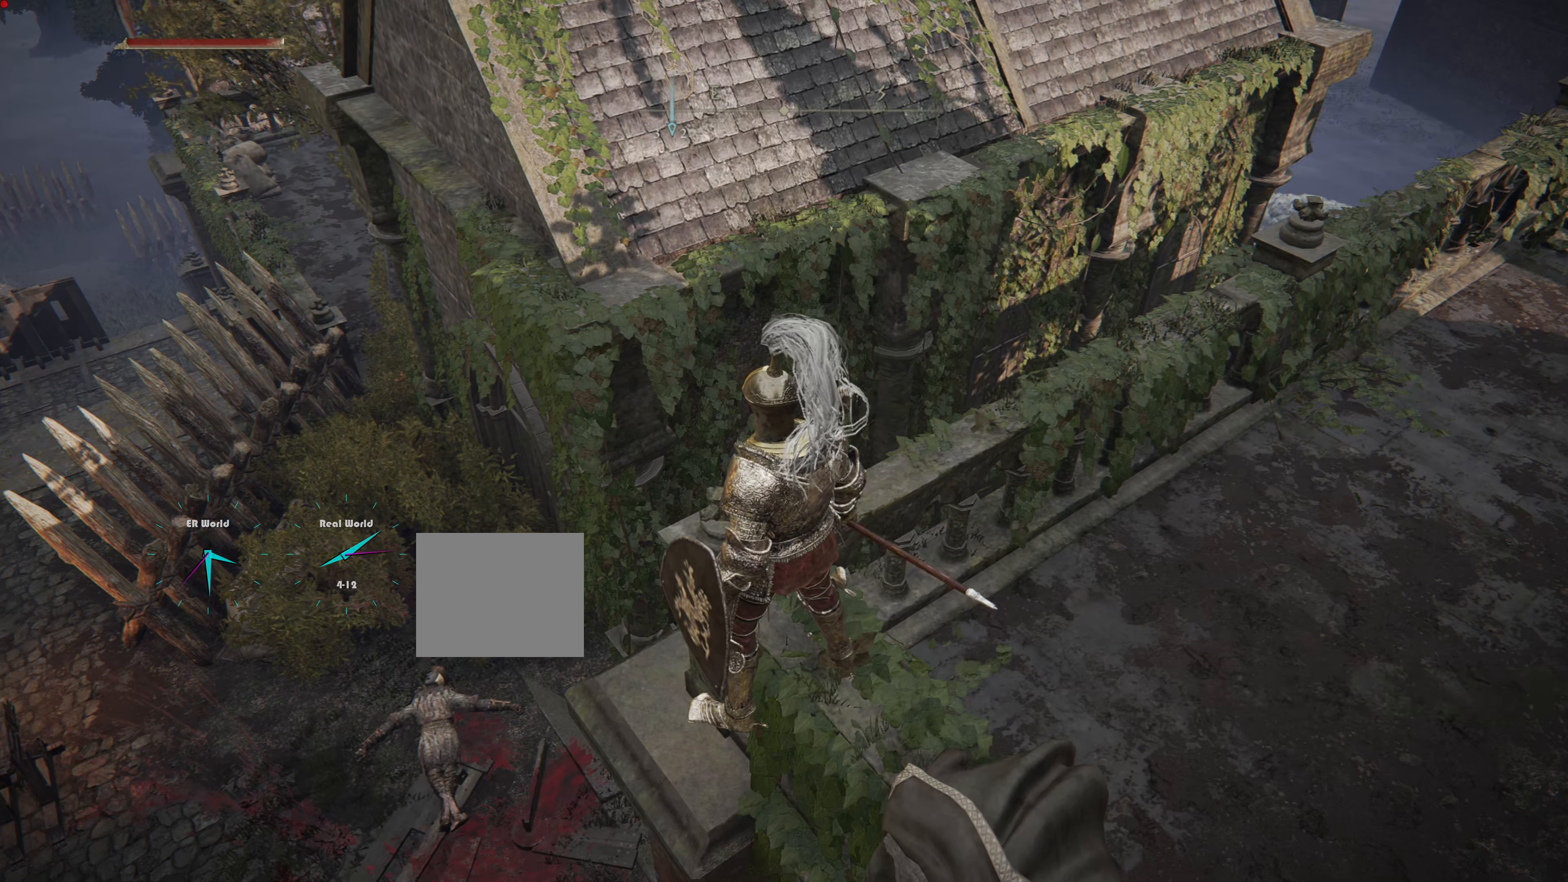
{"buttons": [], "left_stick": "center", "right_stick": "center", "events": [[183, "SELECT", "down"], [383, "SELECT", "up"]]}
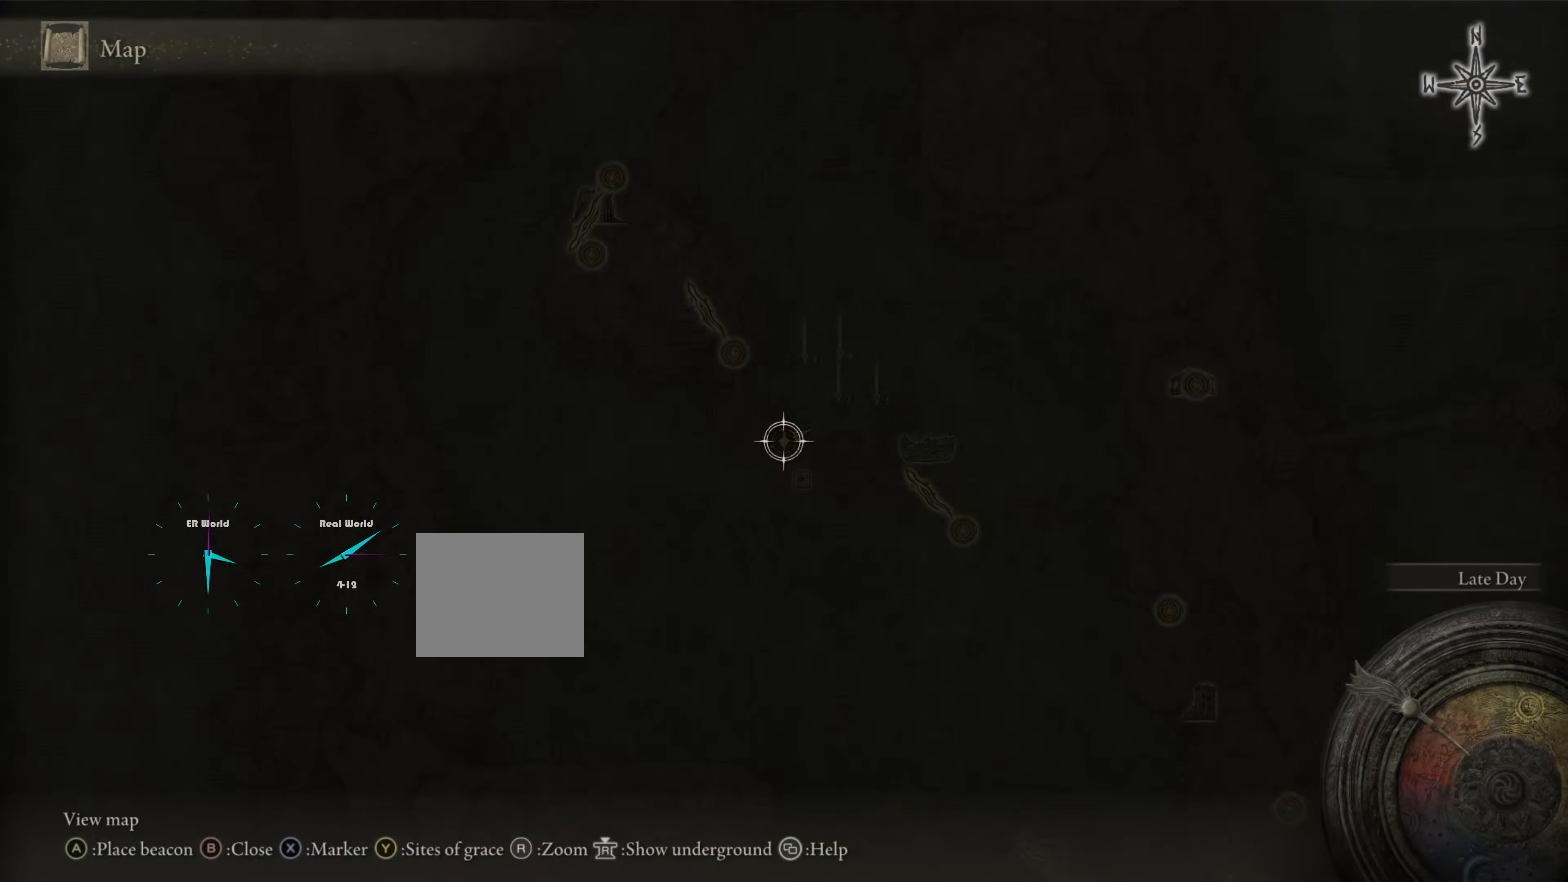
{"buttons": [], "left_stick": "center", "right_stick": "center", "events": []}
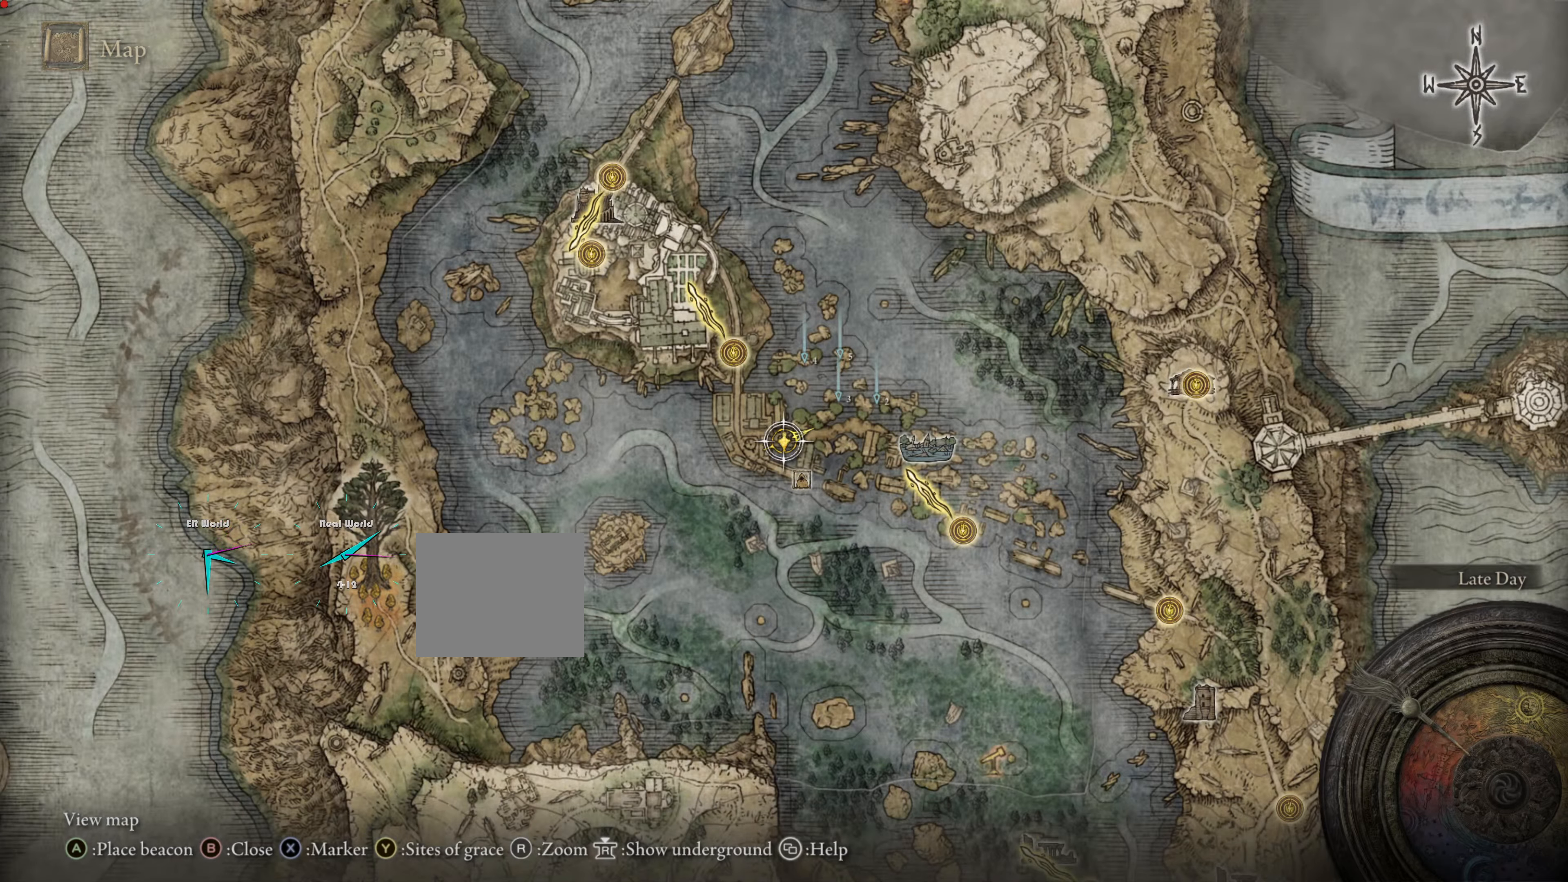
{"buttons": [], "left_stick": "center", "right_stick": "center", "events": []}
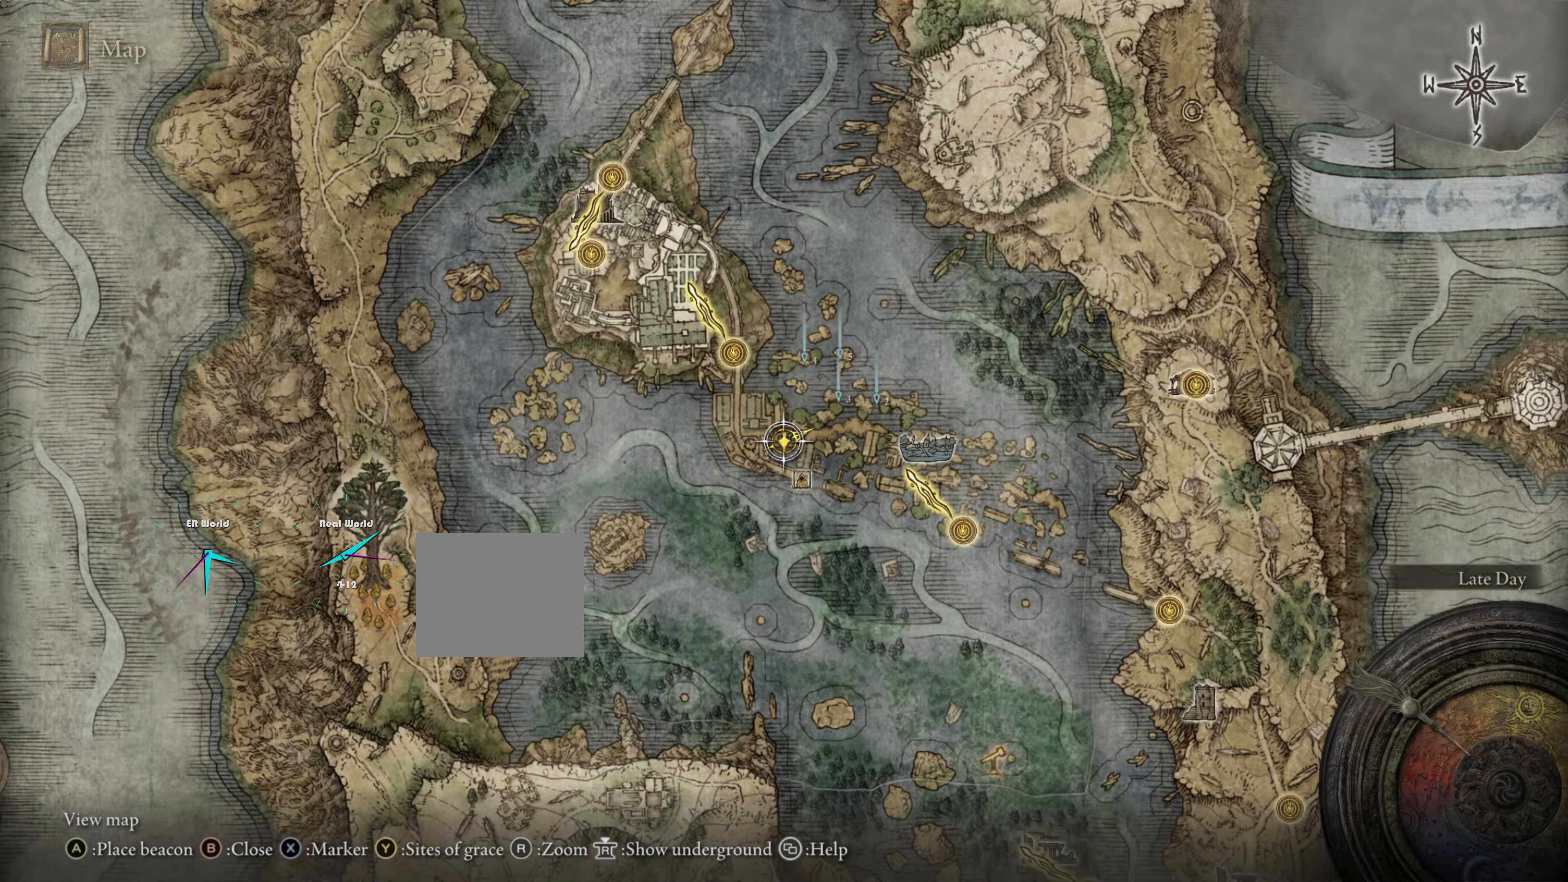
{"buttons": [], "left_stick": "center", "right_stick": "center", "events": []}
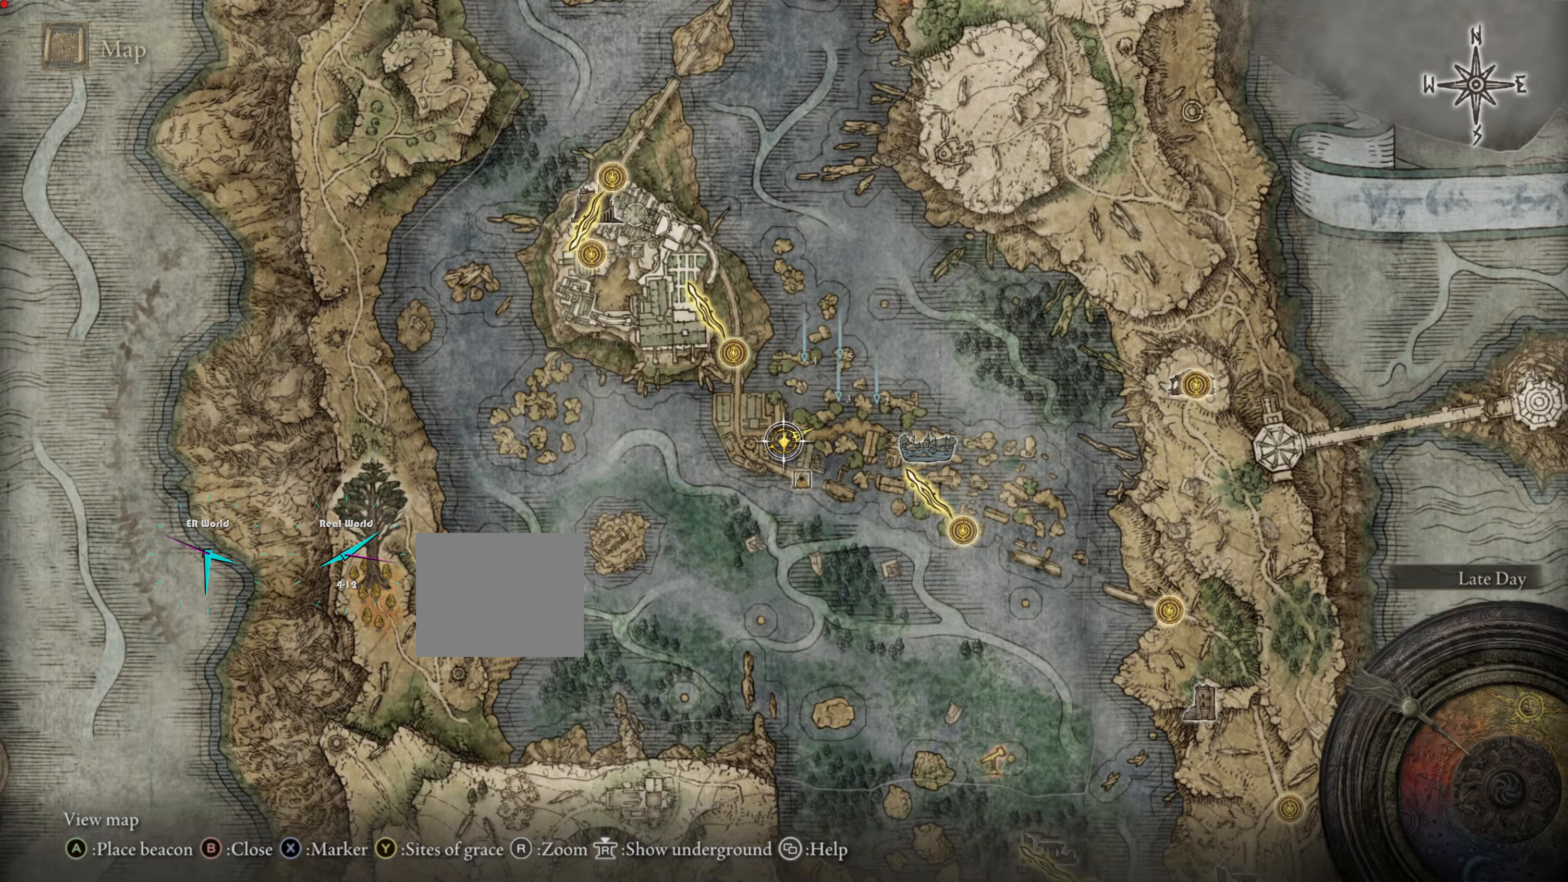
{"buttons": [], "left_stick": "center", "right_stick": "center", "events": [[217, "TRIANGLE", "down"], [317, "TRIANGLE", "up"]]}
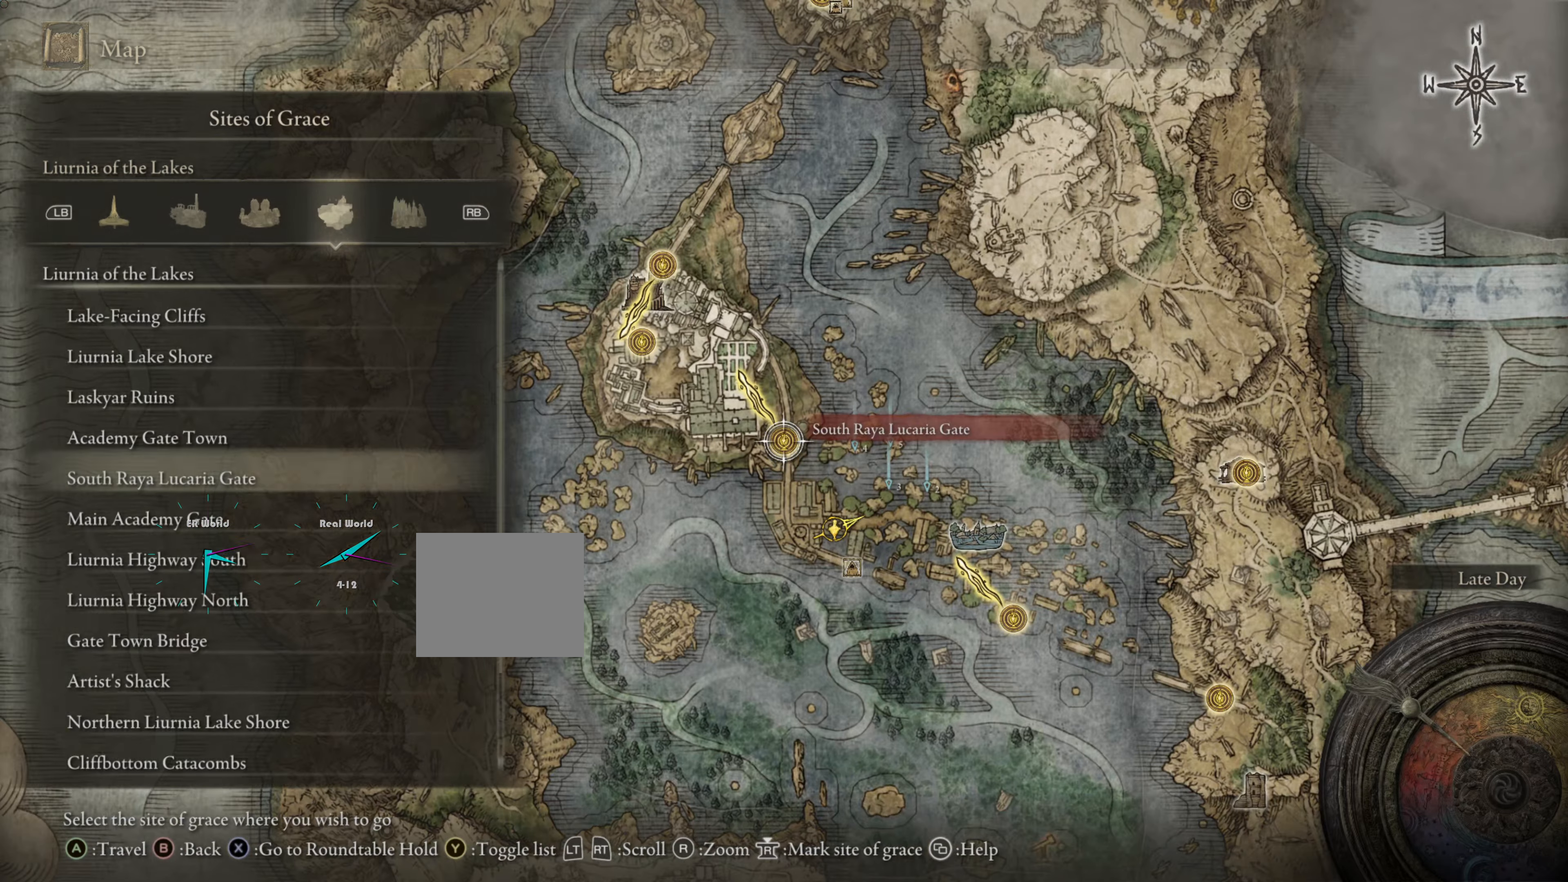
{"buttons": [], "left_stick": "center", "right_stick": "center", "events": []}
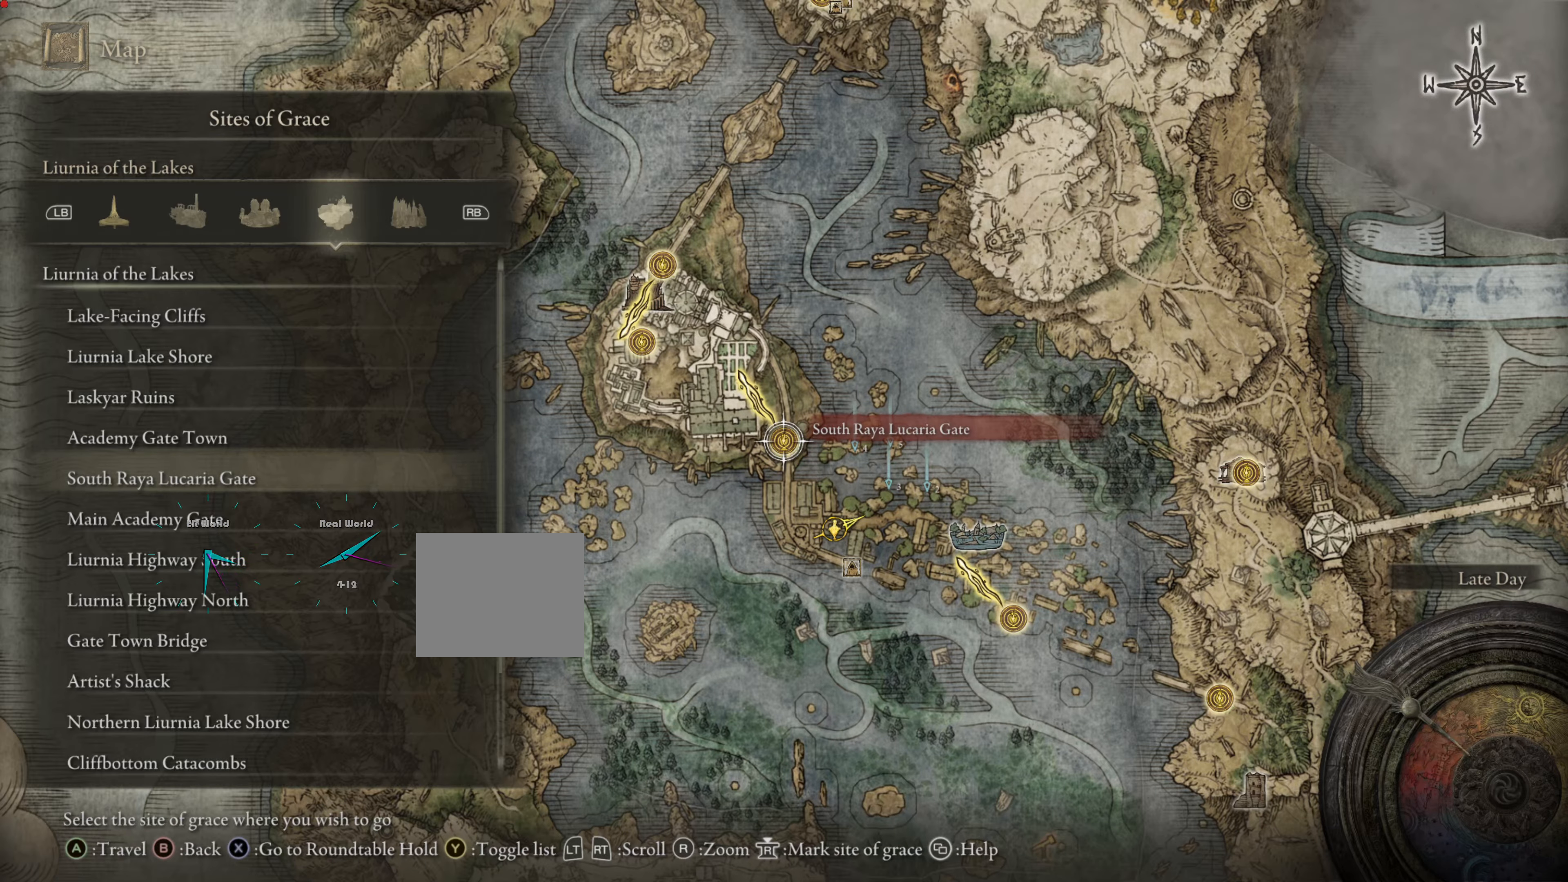
{"buttons": [], "left_stick": "center", "right_stick": "center", "events": []}